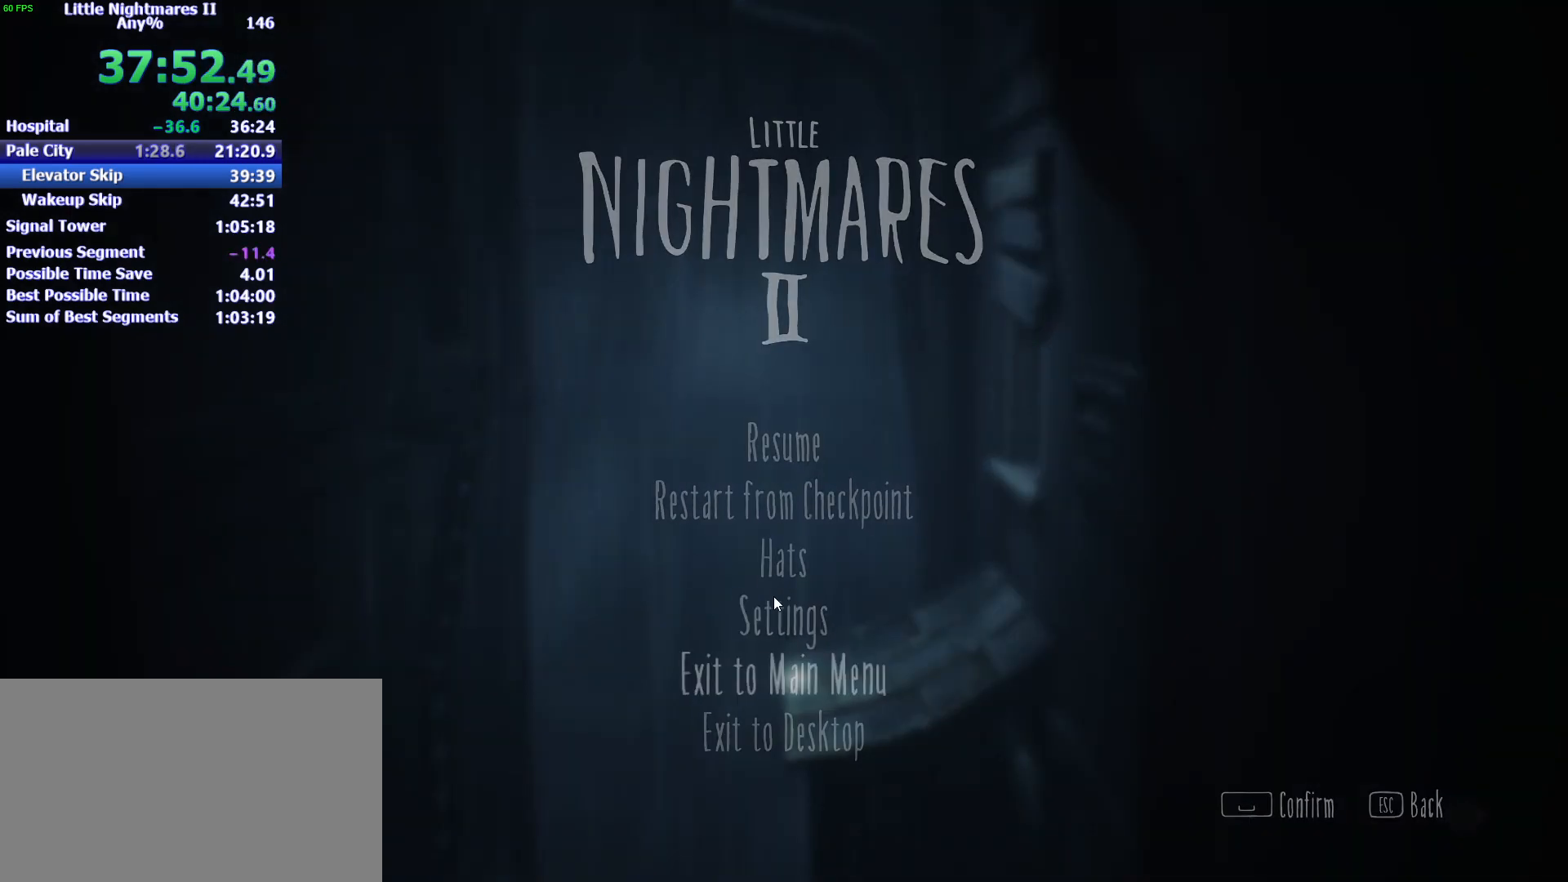
Gameplay with keyboard and mouse; each line is a JSON object with the keys and mouse buttons held at the frame after it. "events" lists presses ("down") and releases ("up") of "1", "2", "3", "4", "5", "a", "alt", "c", "caps_lock", "ctrl", "d", "e", "f", "g", "q", "r", "s", "shift", "space", "t", "tab", "v", "w", "x", "z", "mouse_left" and "mouse_right" between this image and that frame as [ms after this image, input, new state], when the widget could be followed in between. "mouse_left", "mouse_right" = the "left", "right" buttons of the "mouse" list. No other keys are recorded. Not read: mouse_move.
{"keys": [], "mouse": [], "events": [[367, "mouse_left", "down"], [467, "mouse_left", "up"]]}
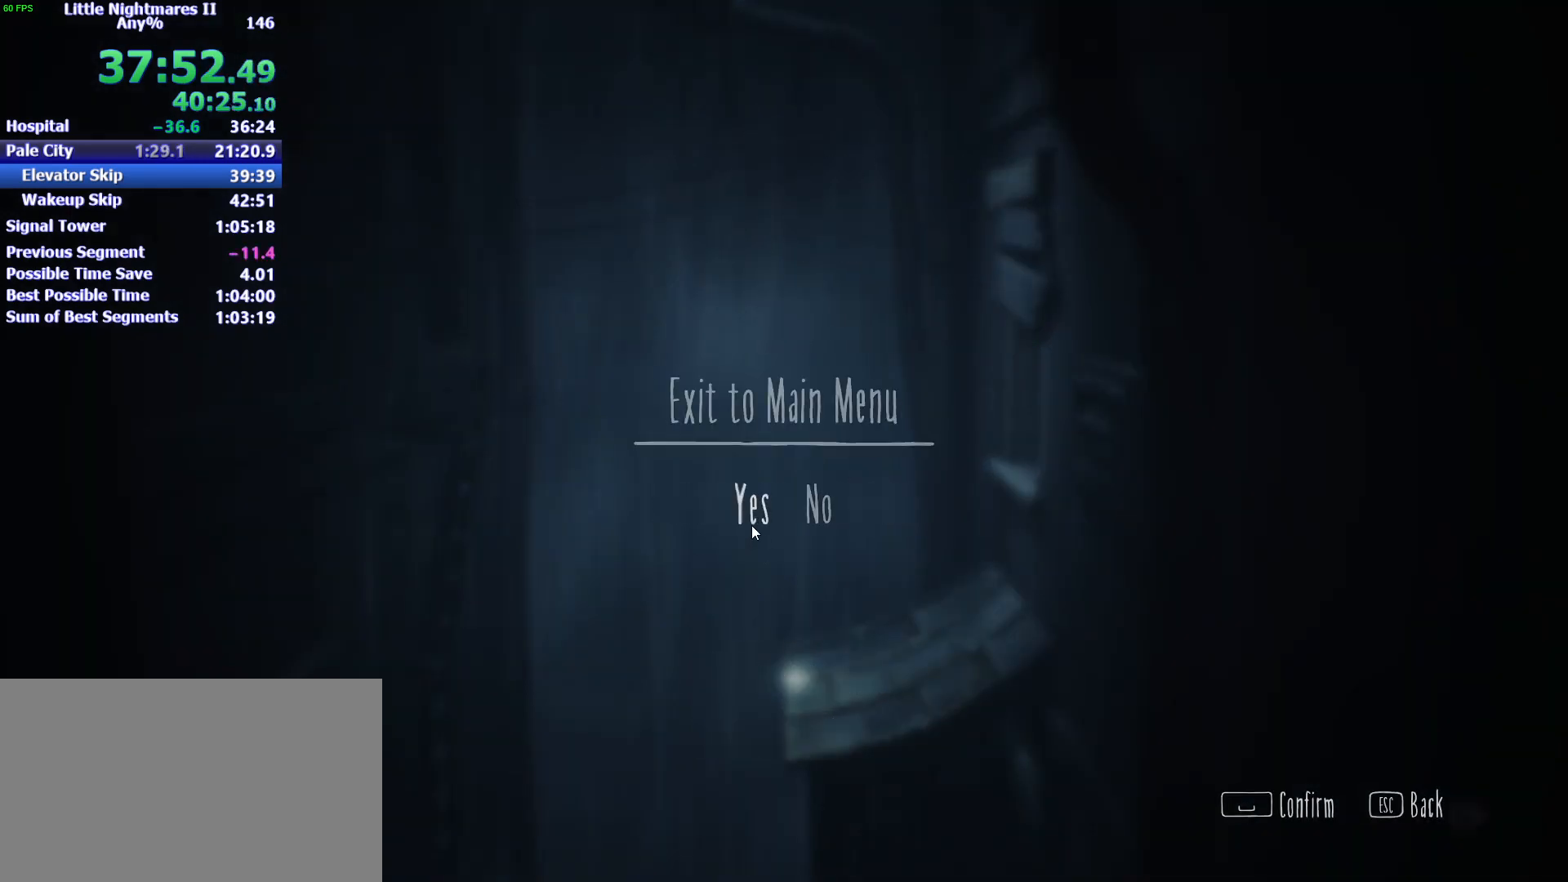
{"keys": [], "mouse": [], "events": []}
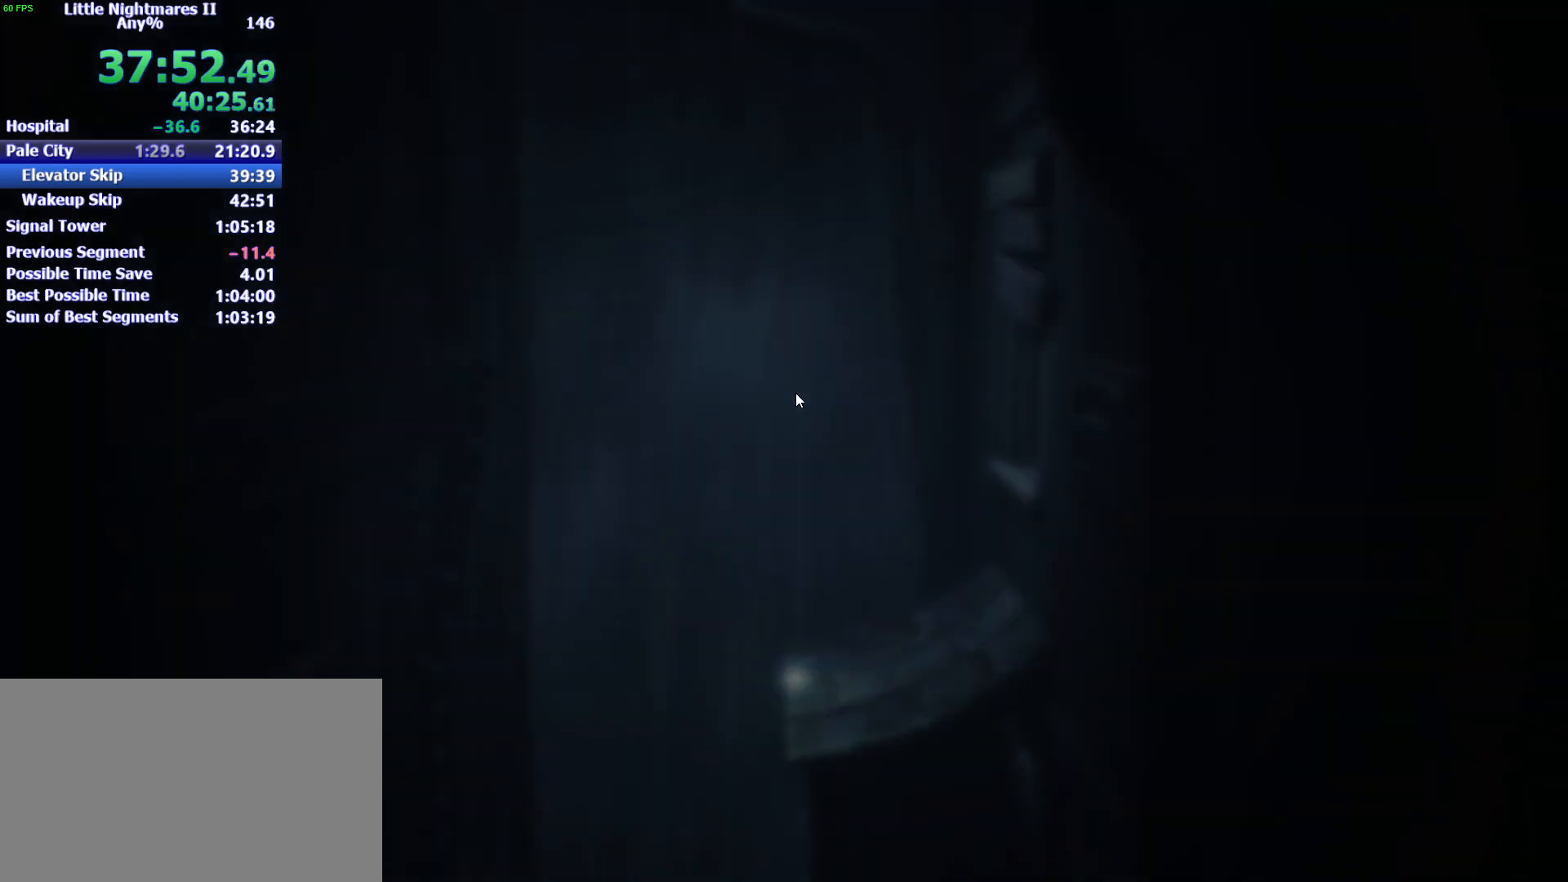
{"keys": [], "mouse": [], "events": []}
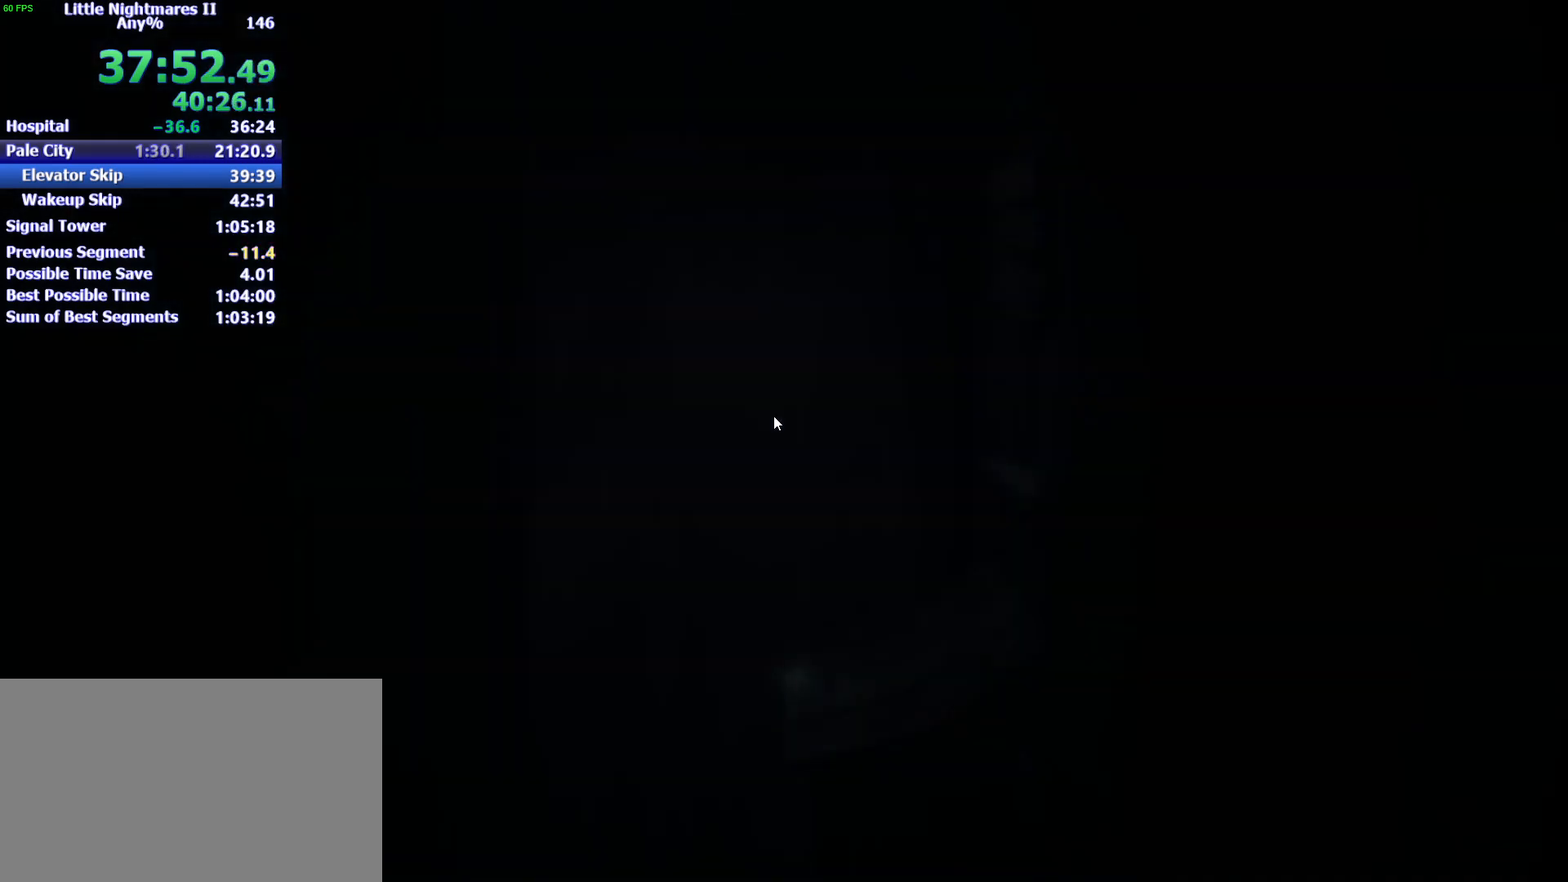
{"keys": [], "mouse": [], "events": []}
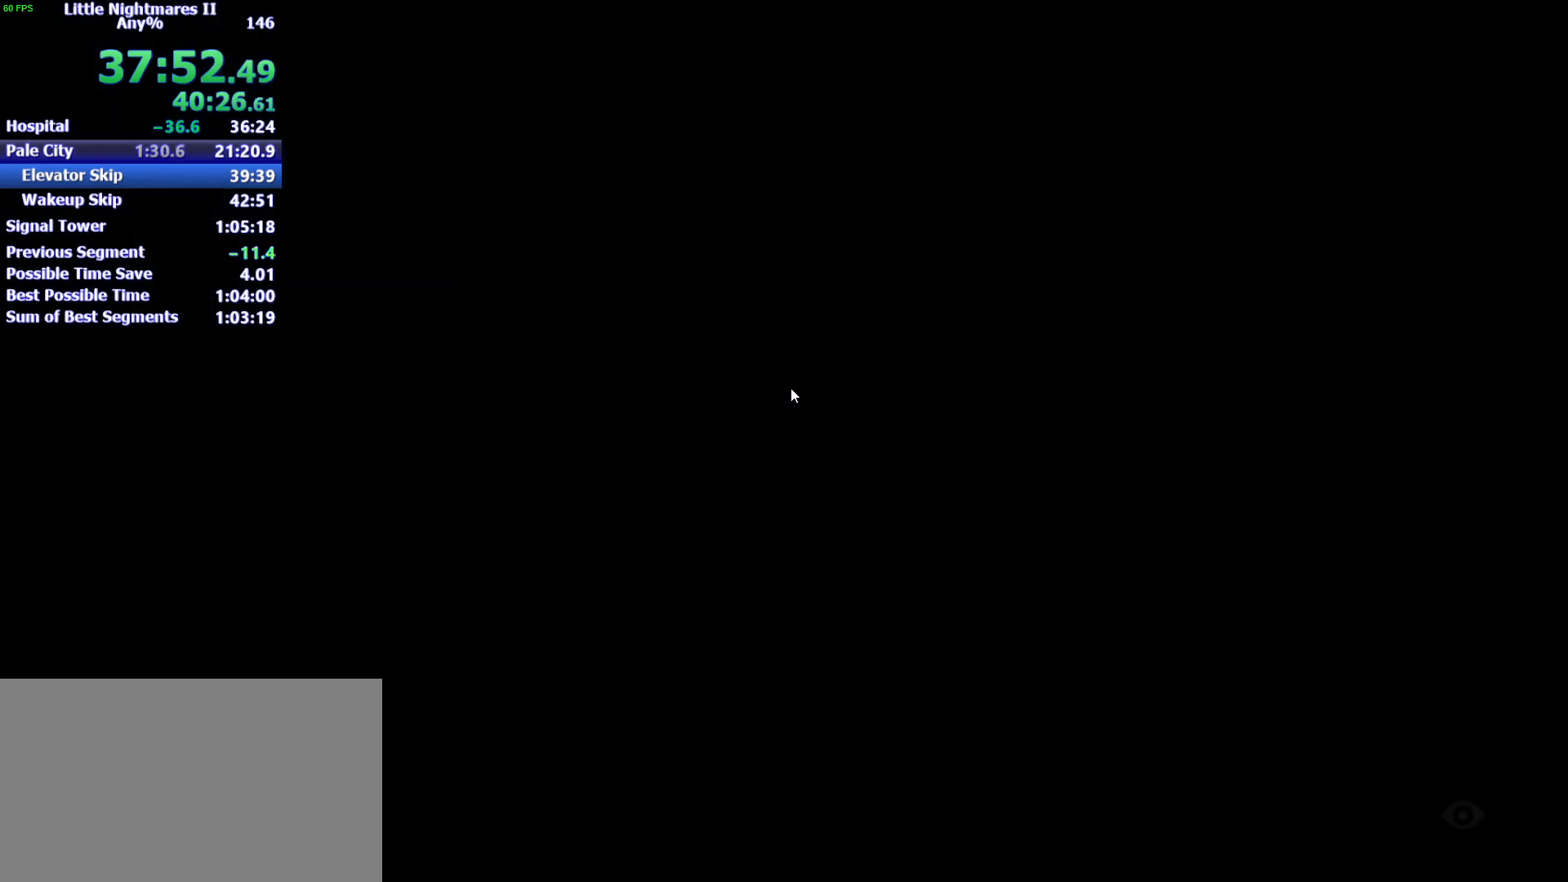
{"keys": [], "mouse": ["left"], "events": [[500, "mouse_left", "down"]]}
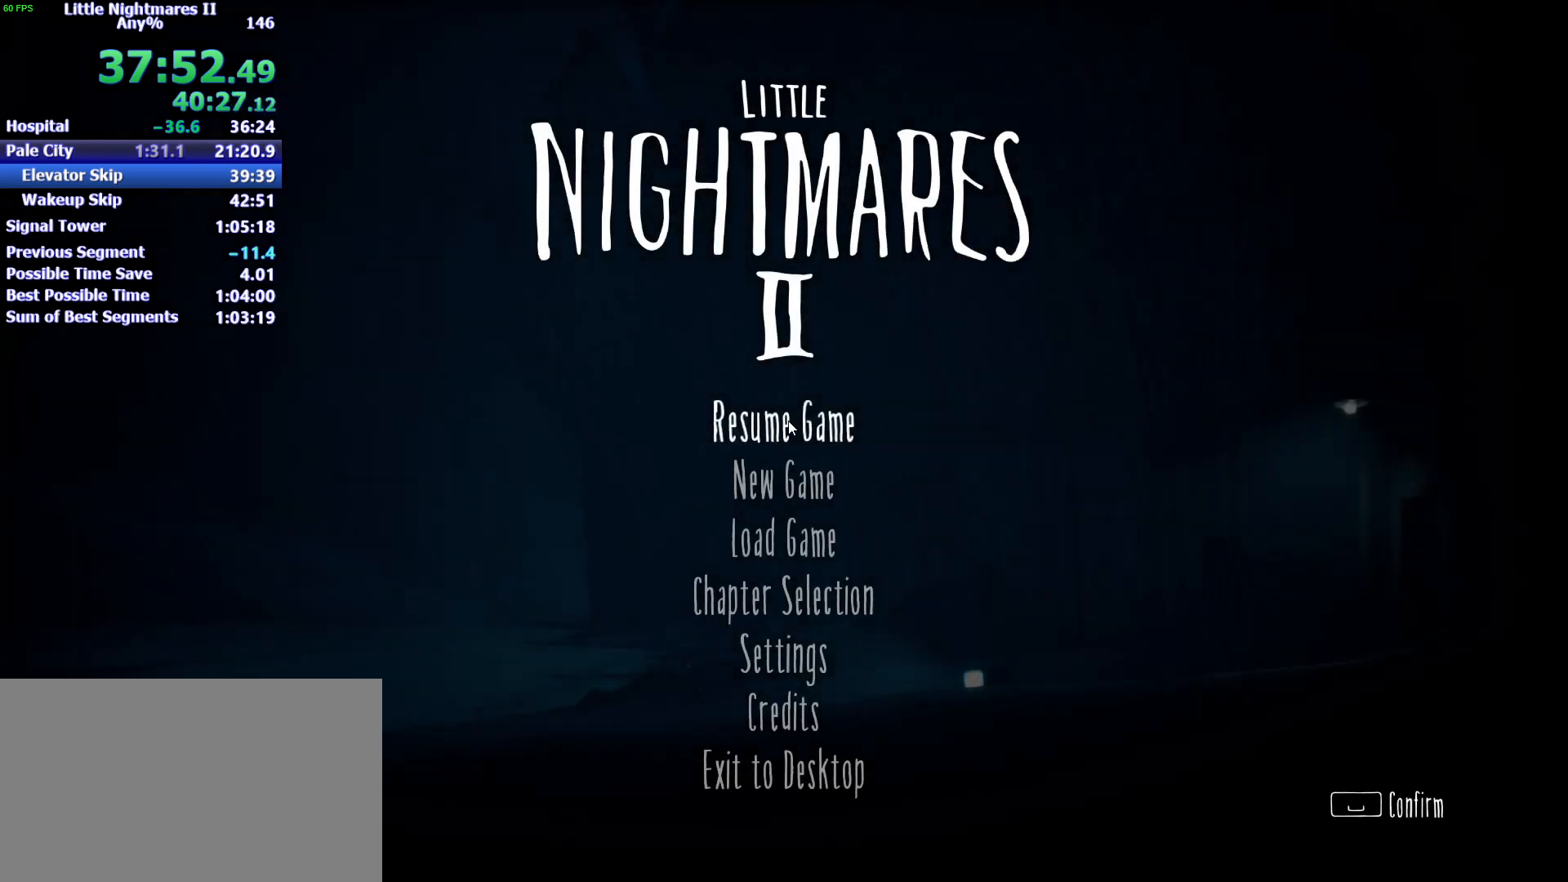
{"keys": [], "mouse": [], "events": [[33, "mouse_left", "up"]]}
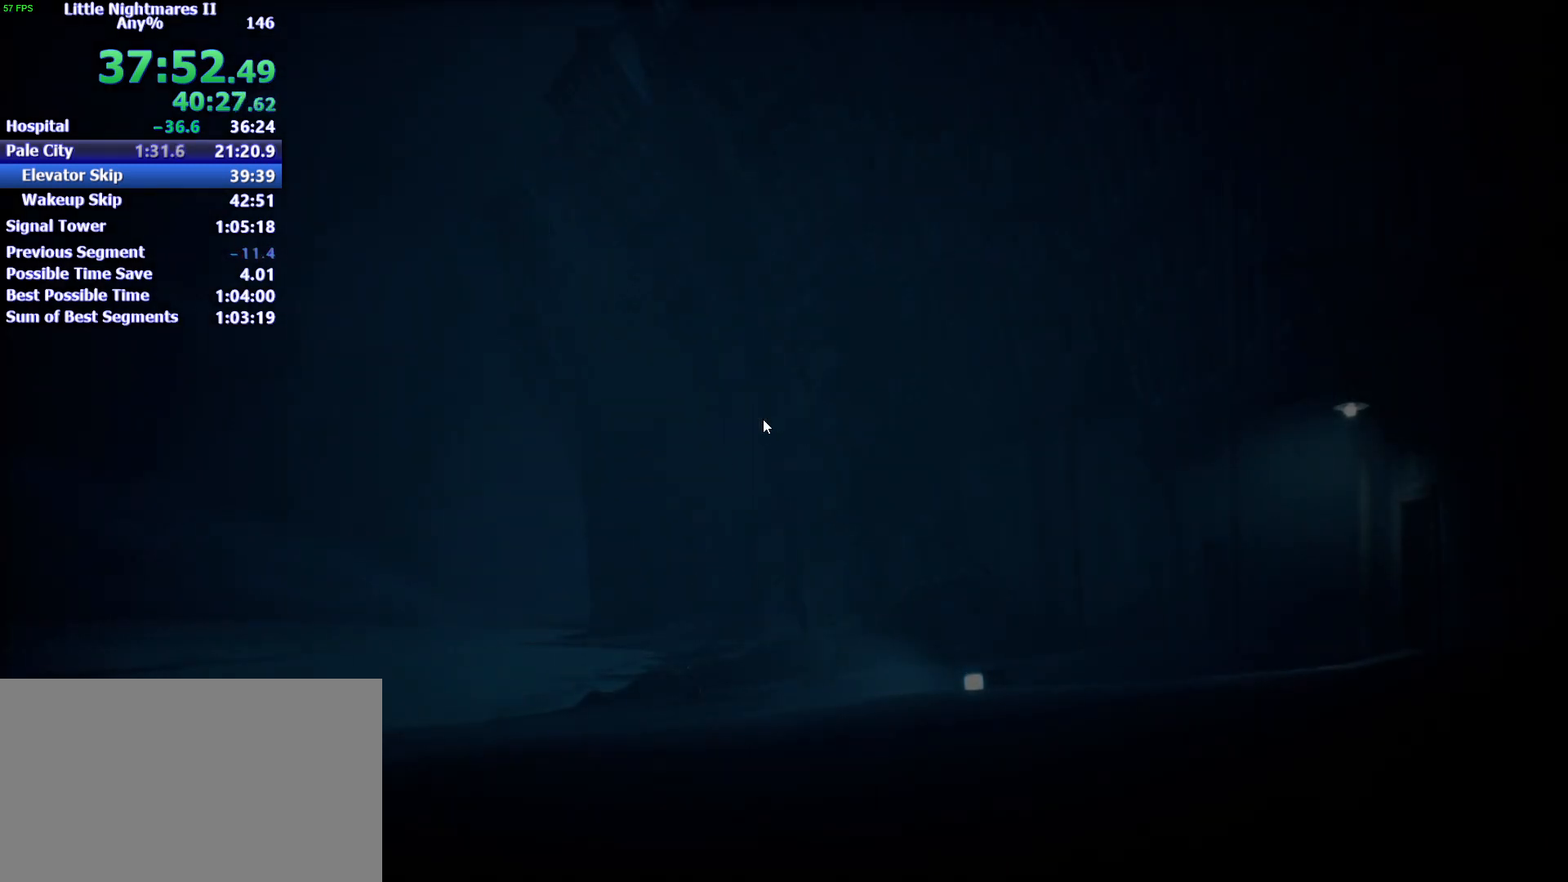
{"keys": [], "mouse": [], "events": []}
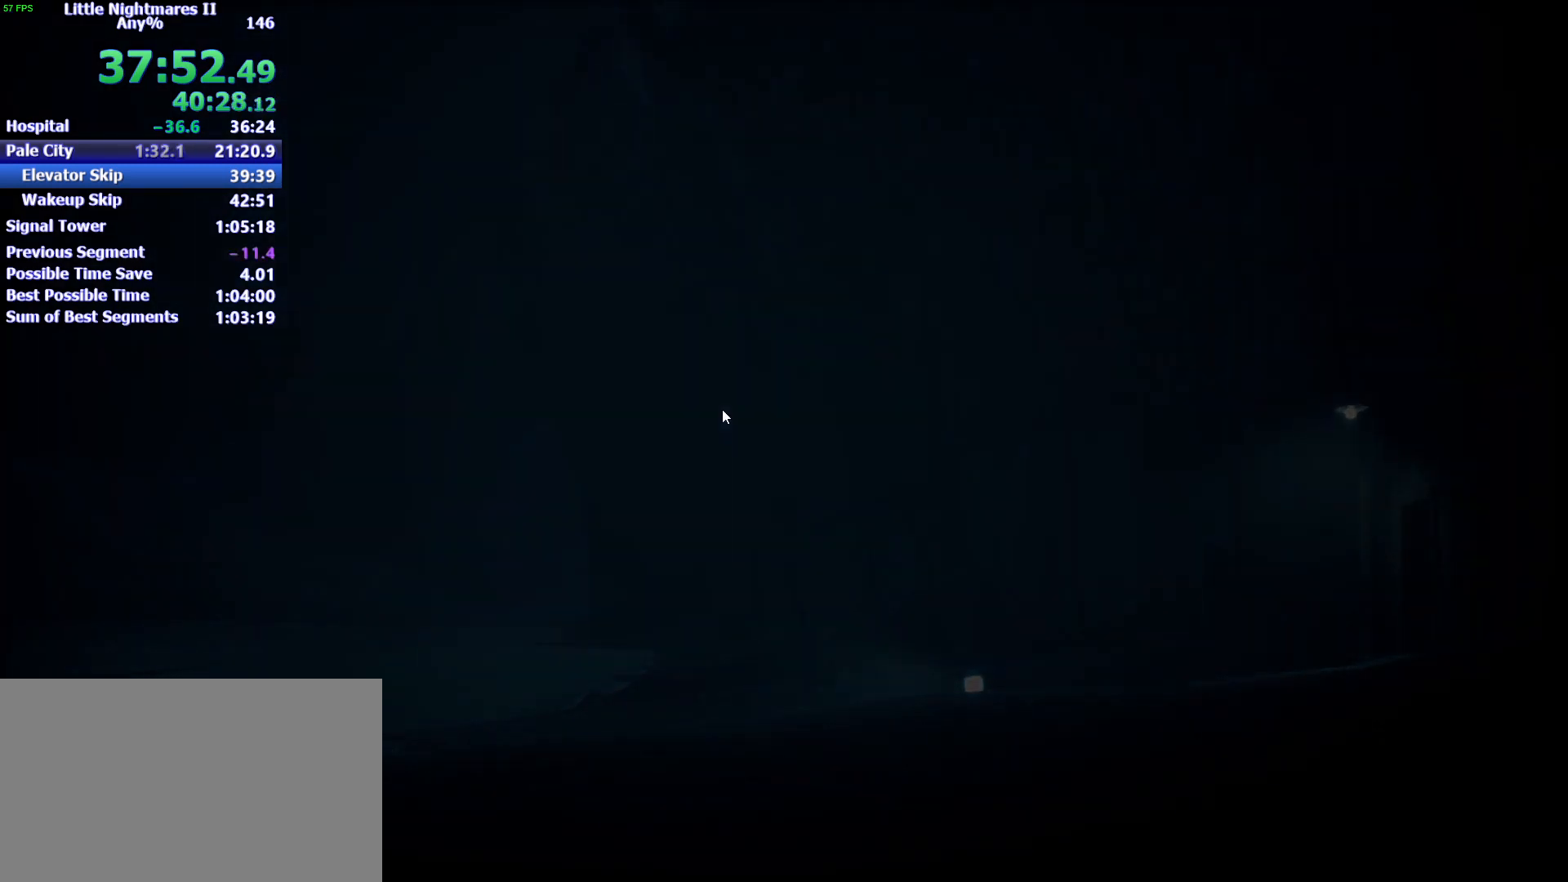
{"keys": [], "mouse": [], "events": []}
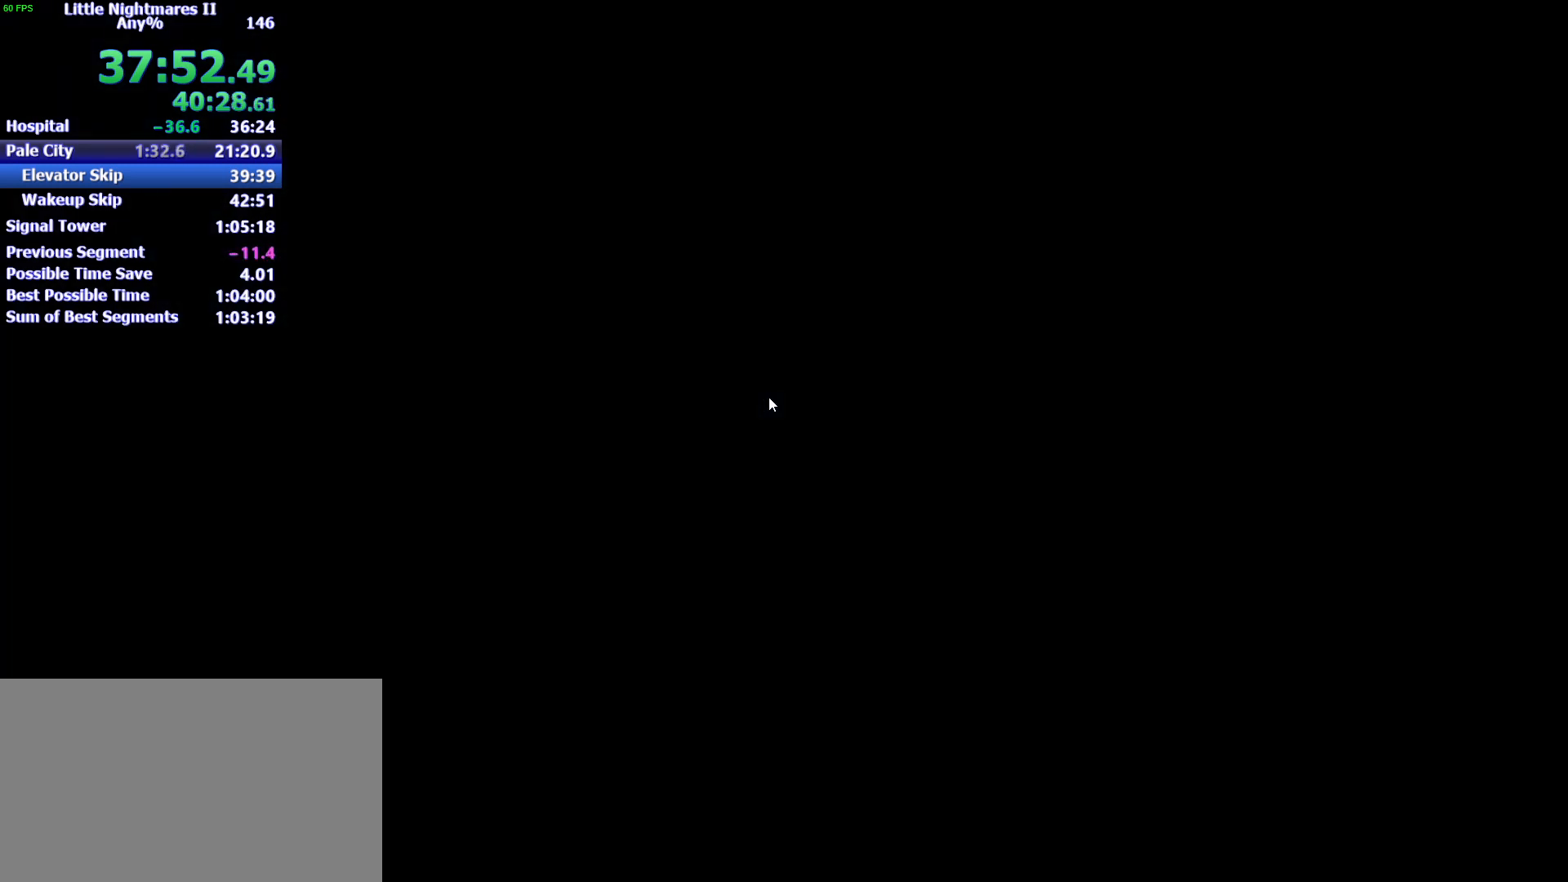
{"keys": ["d"], "mouse": [], "events": [[500, "d", "down"]]}
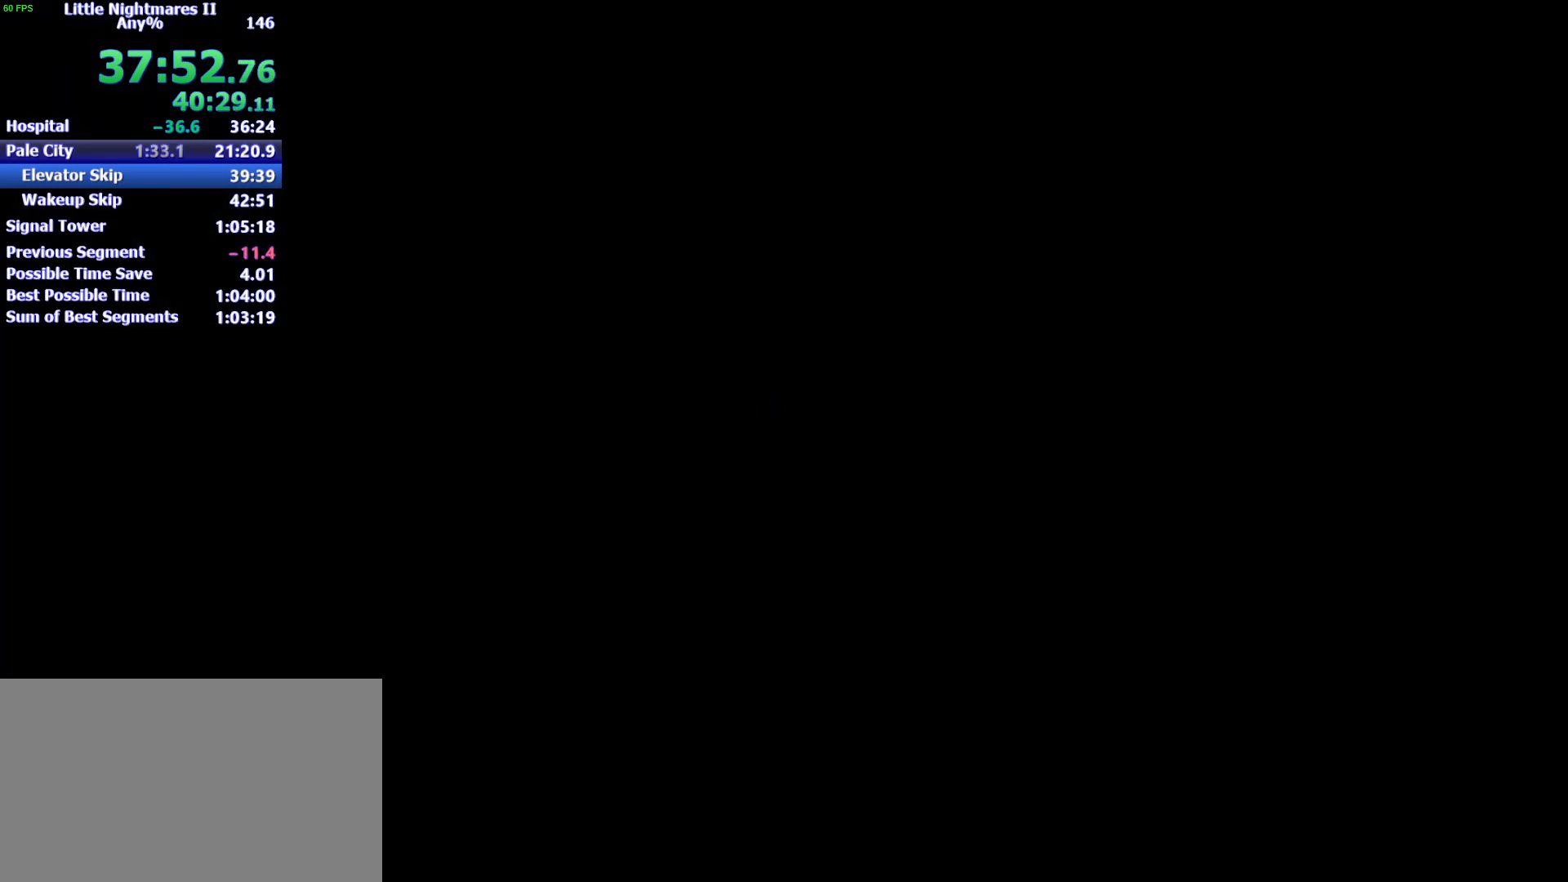
{"keys": ["d"], "mouse": [], "events": []}
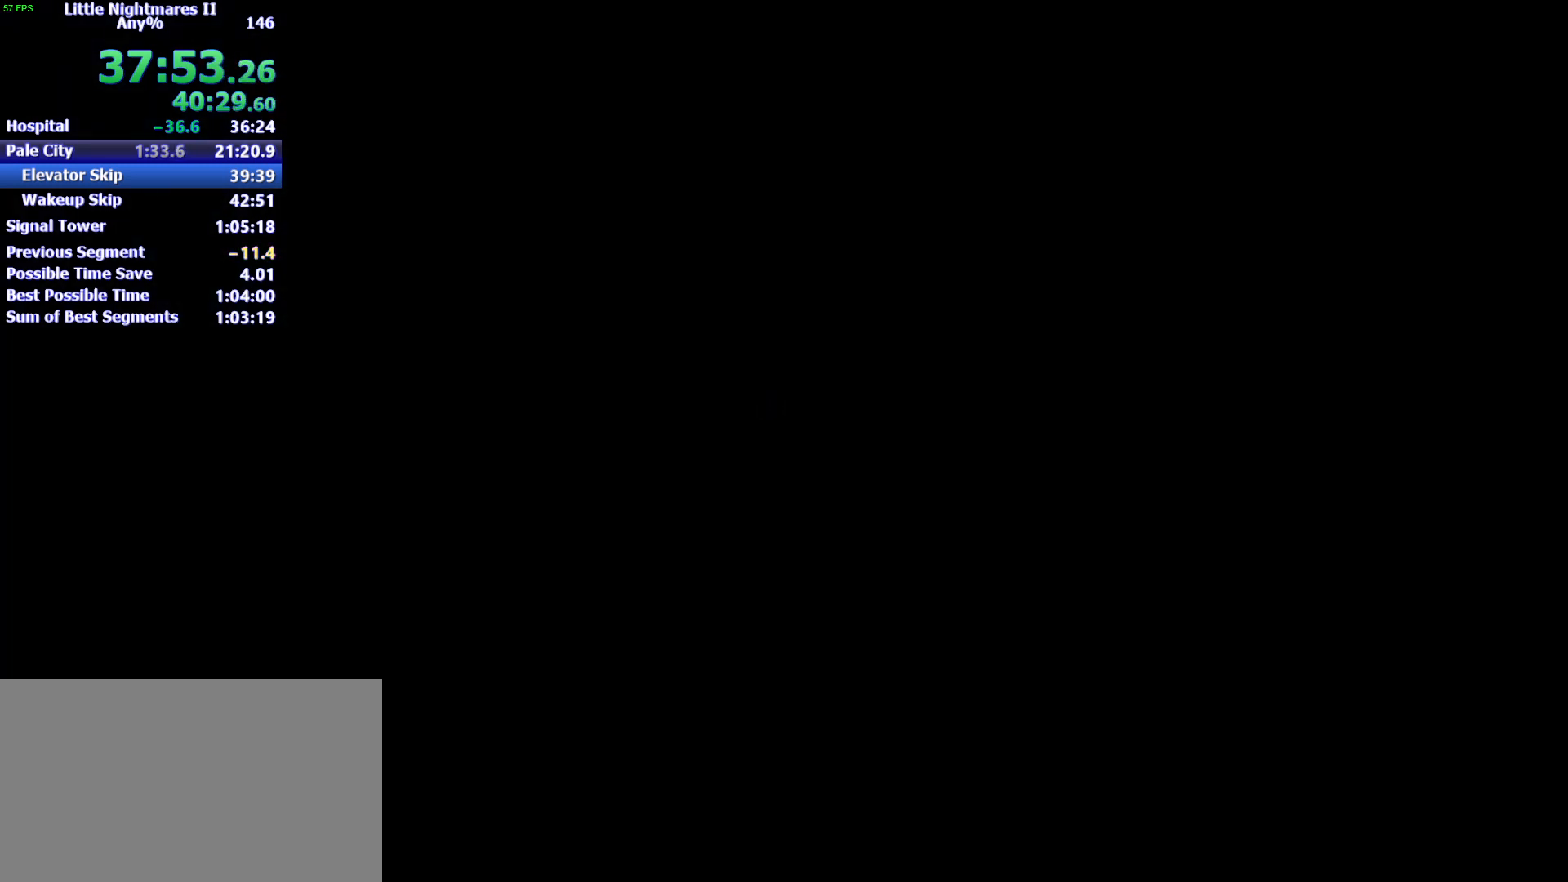
{"keys": ["d"], "mouse": [], "events": []}
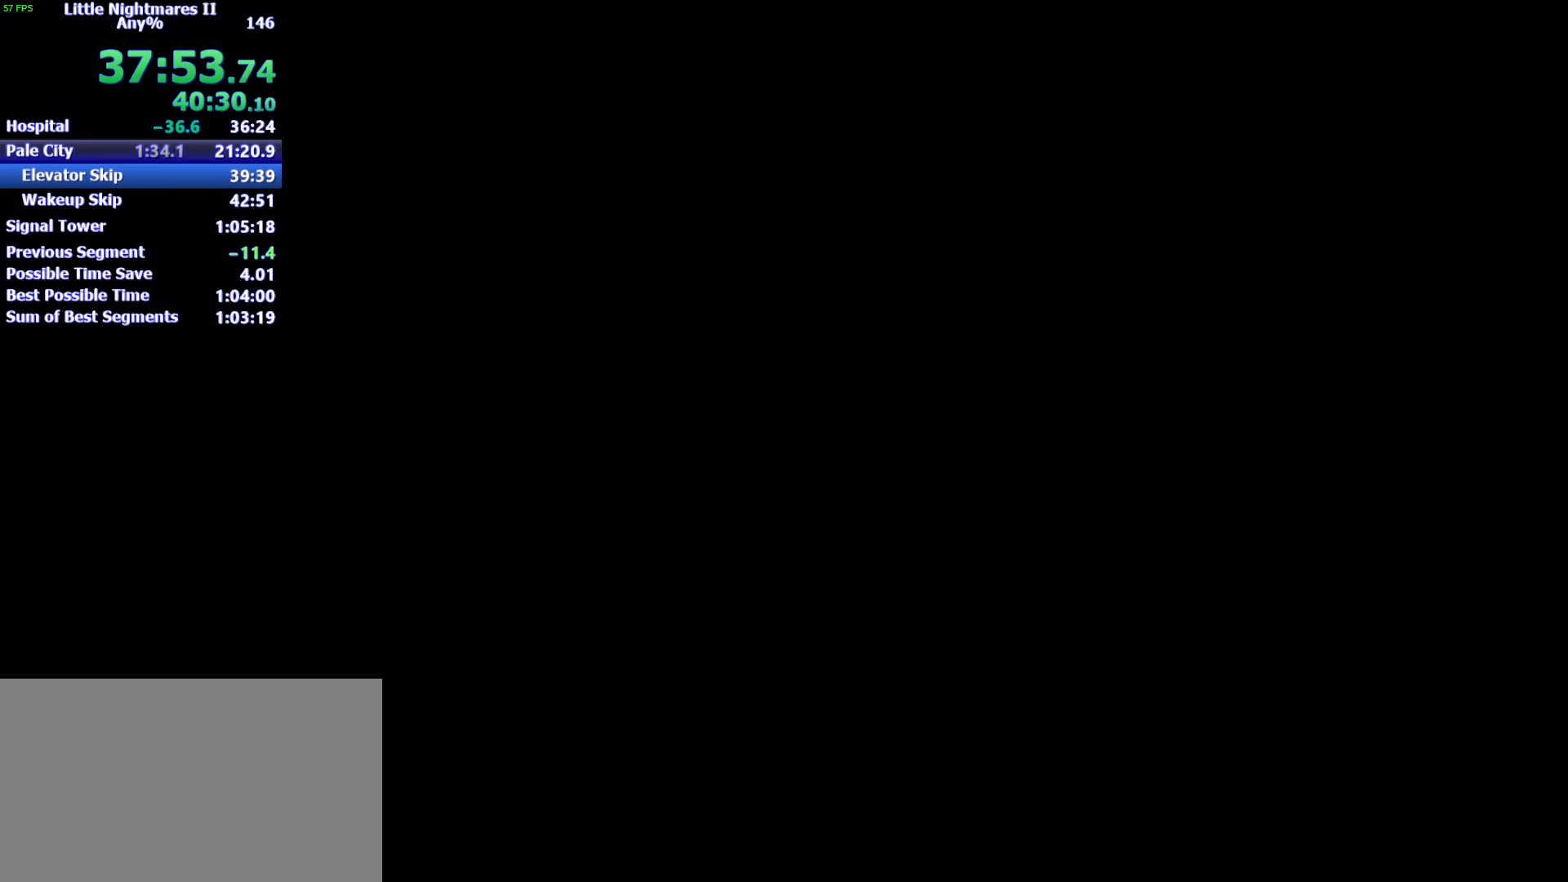
{"keys": ["d"], "mouse": [], "events": []}
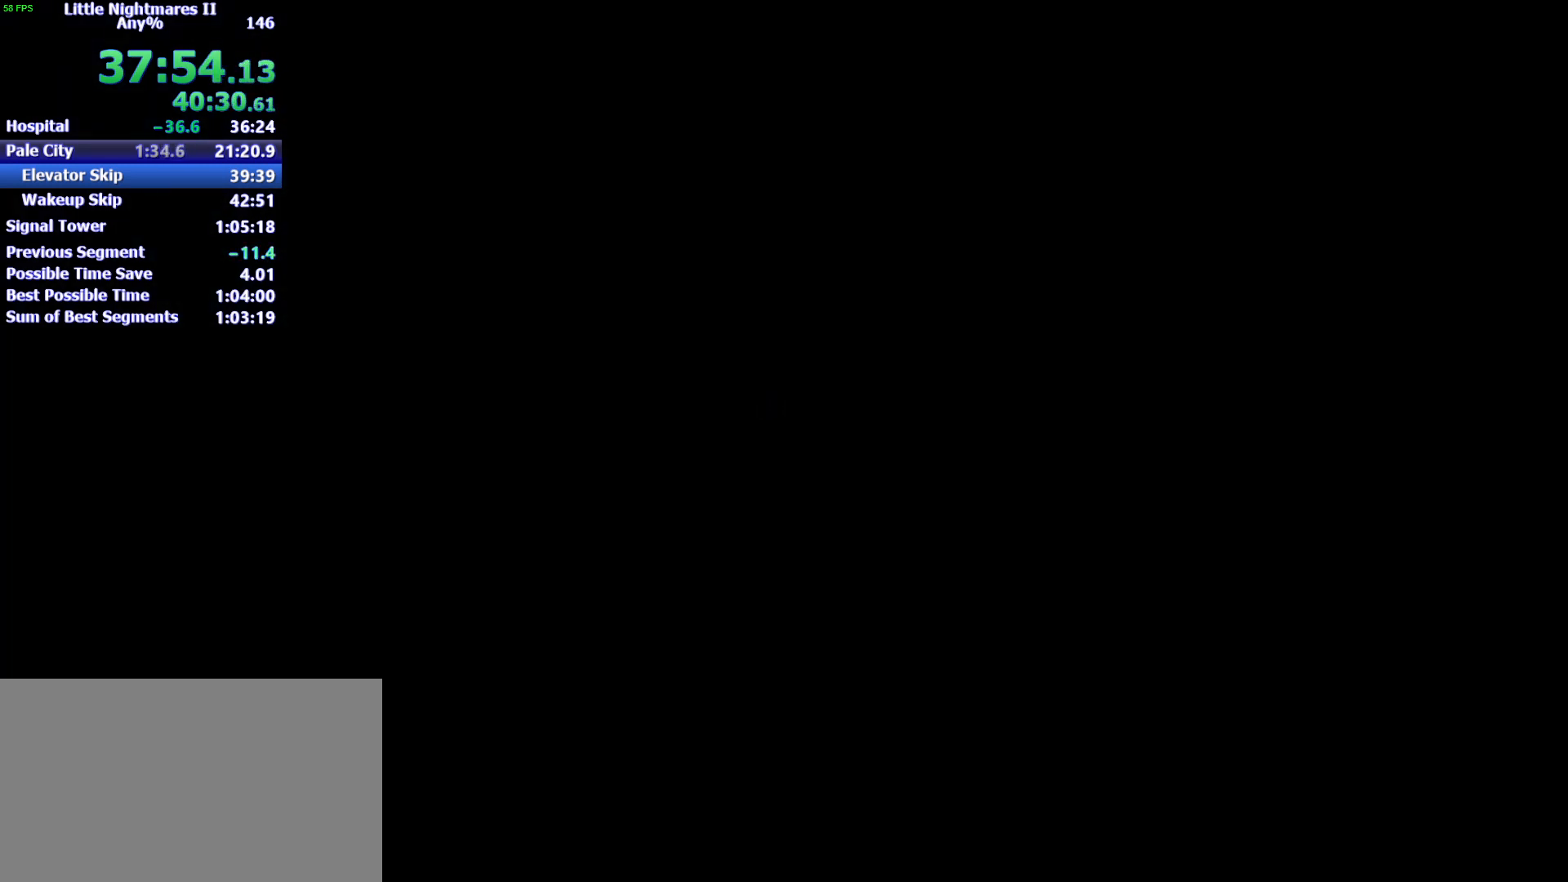
{"keys": ["d"], "mouse": [], "events": []}
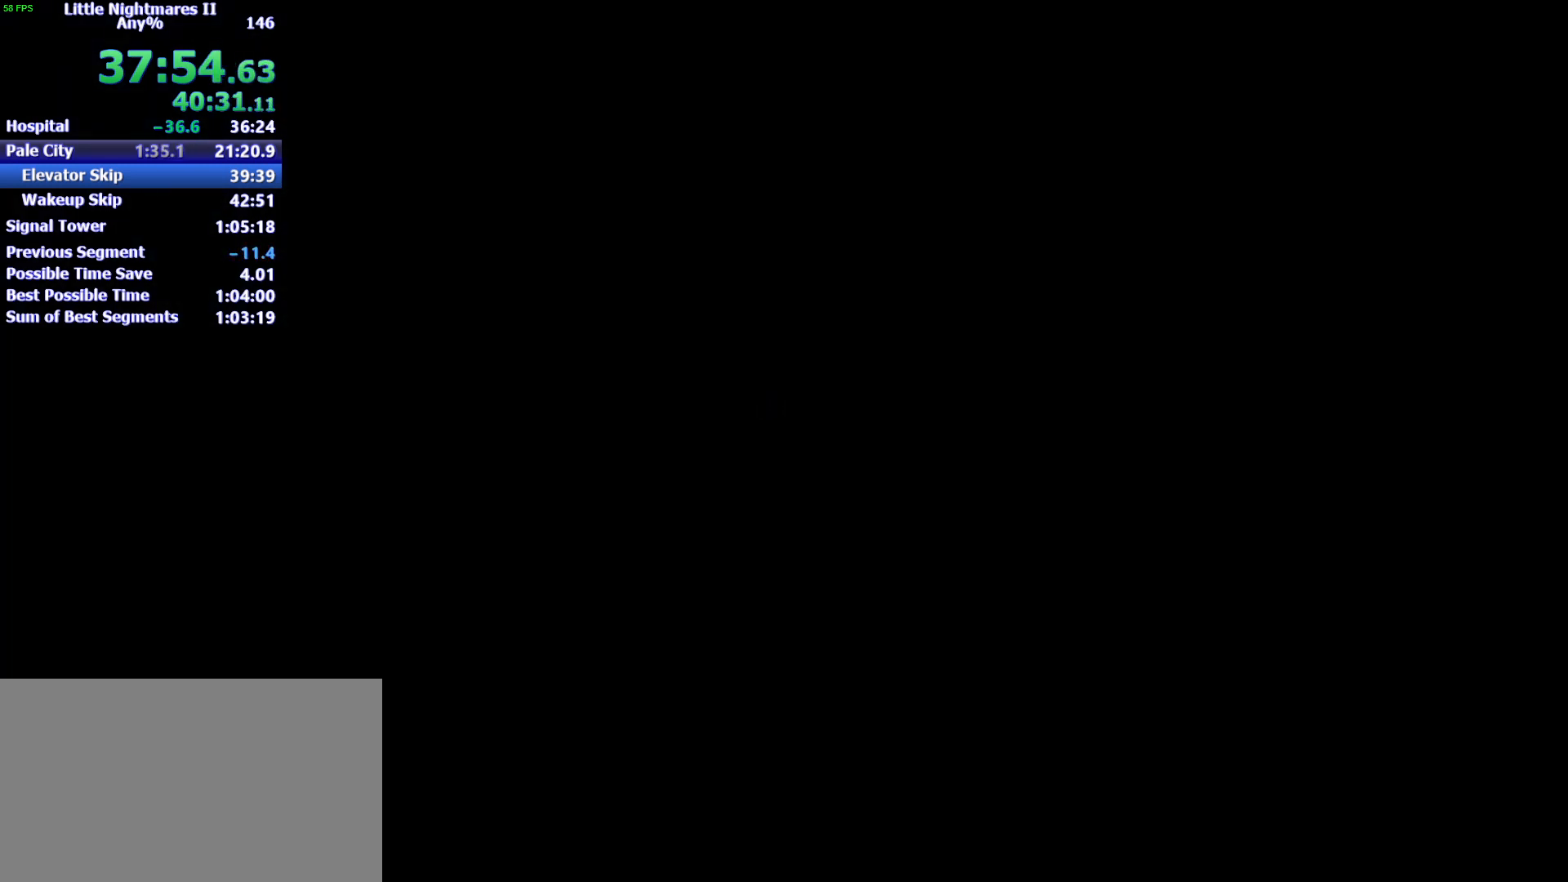
{"keys": ["d"], "mouse": [], "events": []}
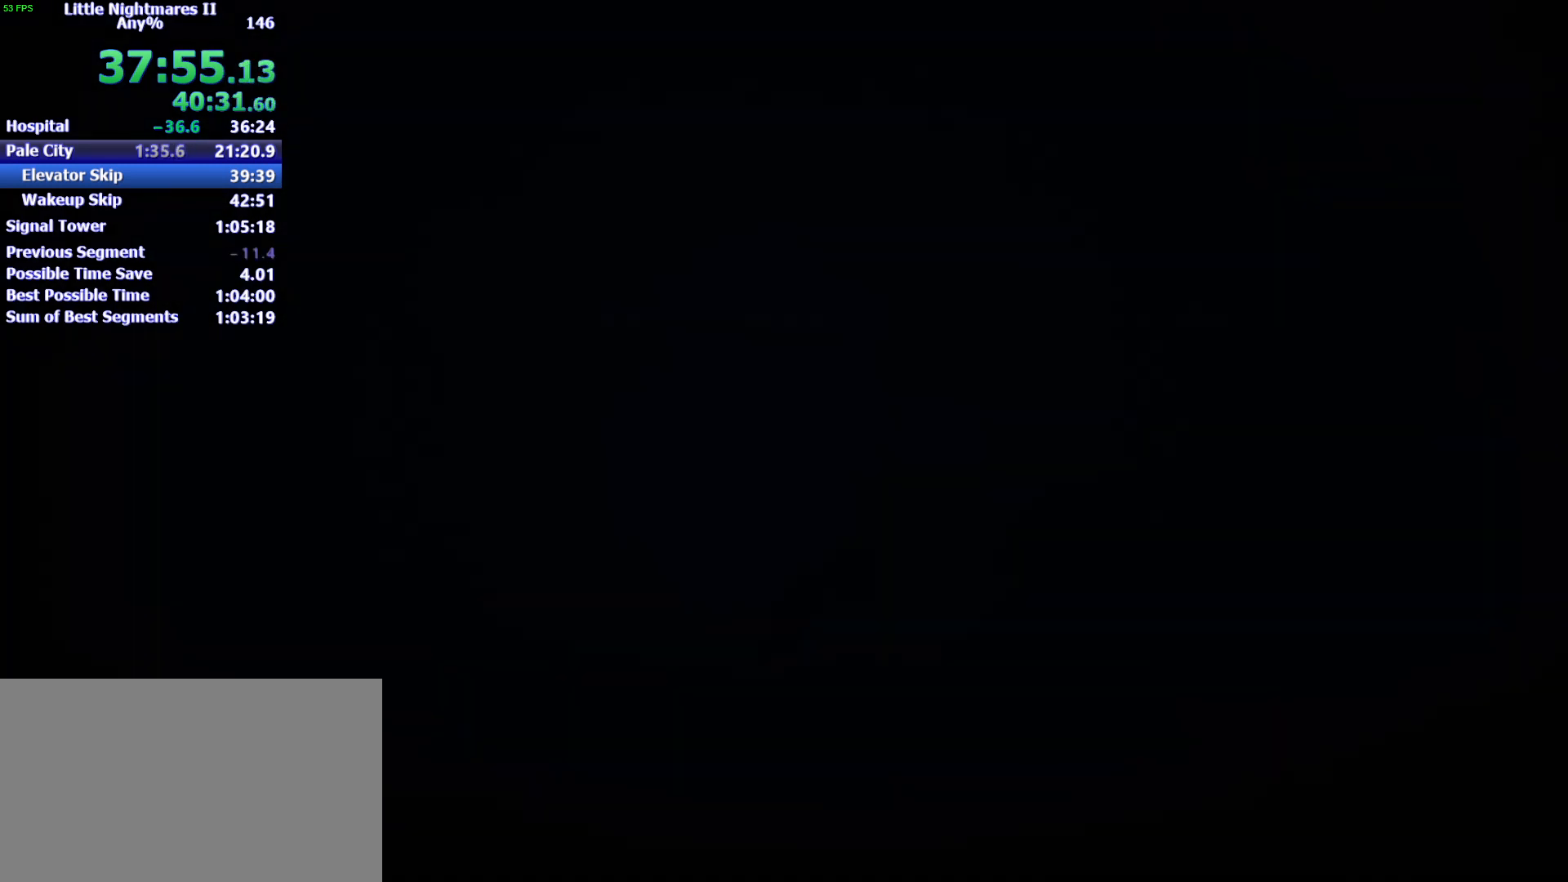
{"keys": ["d"], "mouse": [], "events": []}
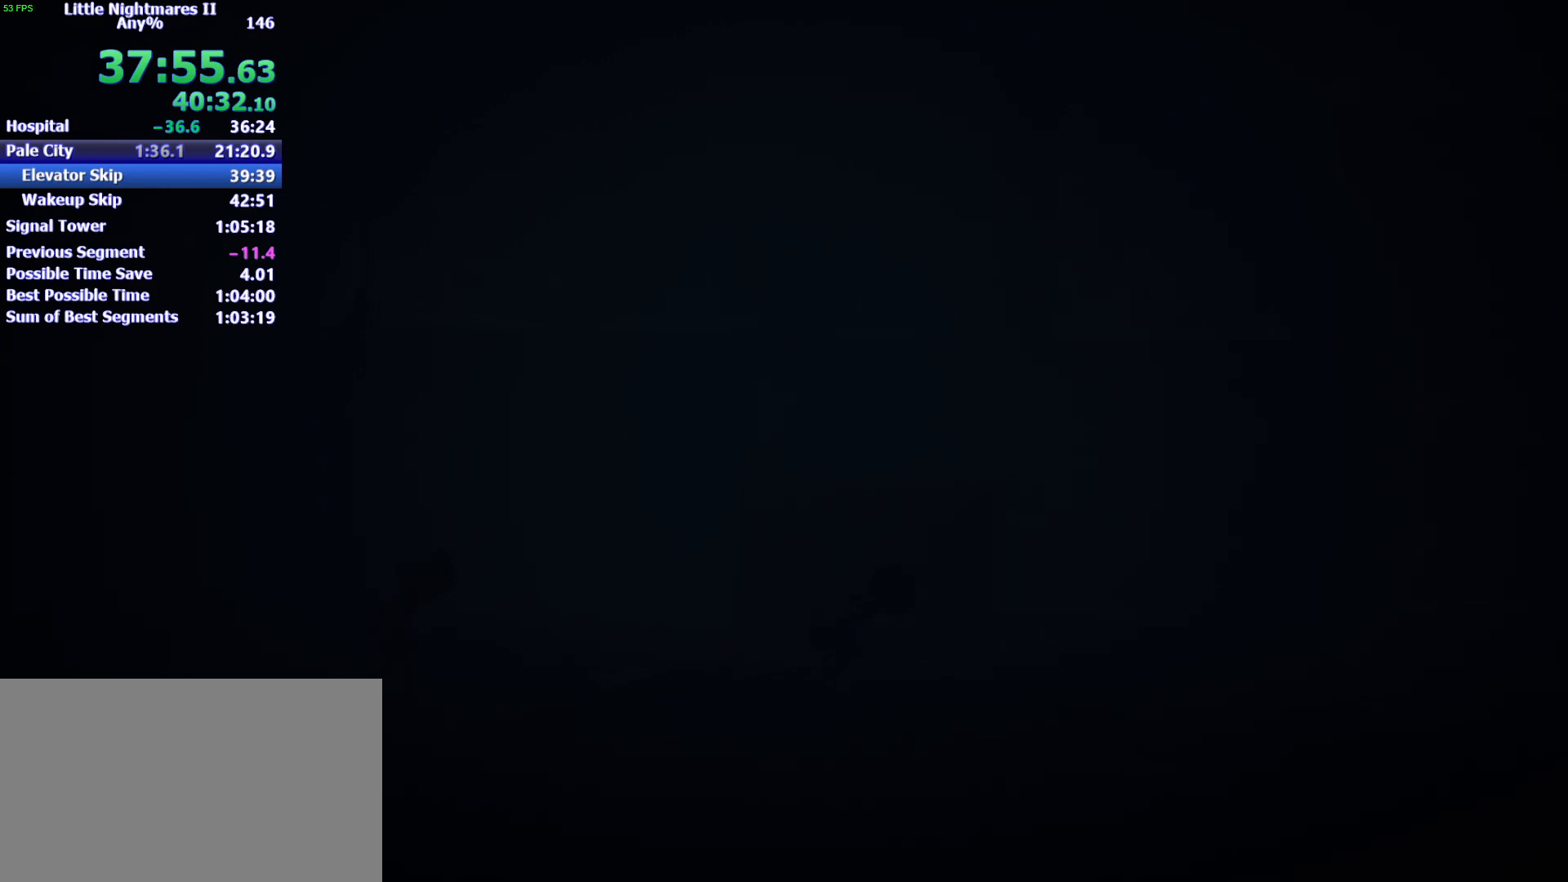
{"keys": ["d", "space"], "mouse": [], "events": [[133, "space", "down"]]}
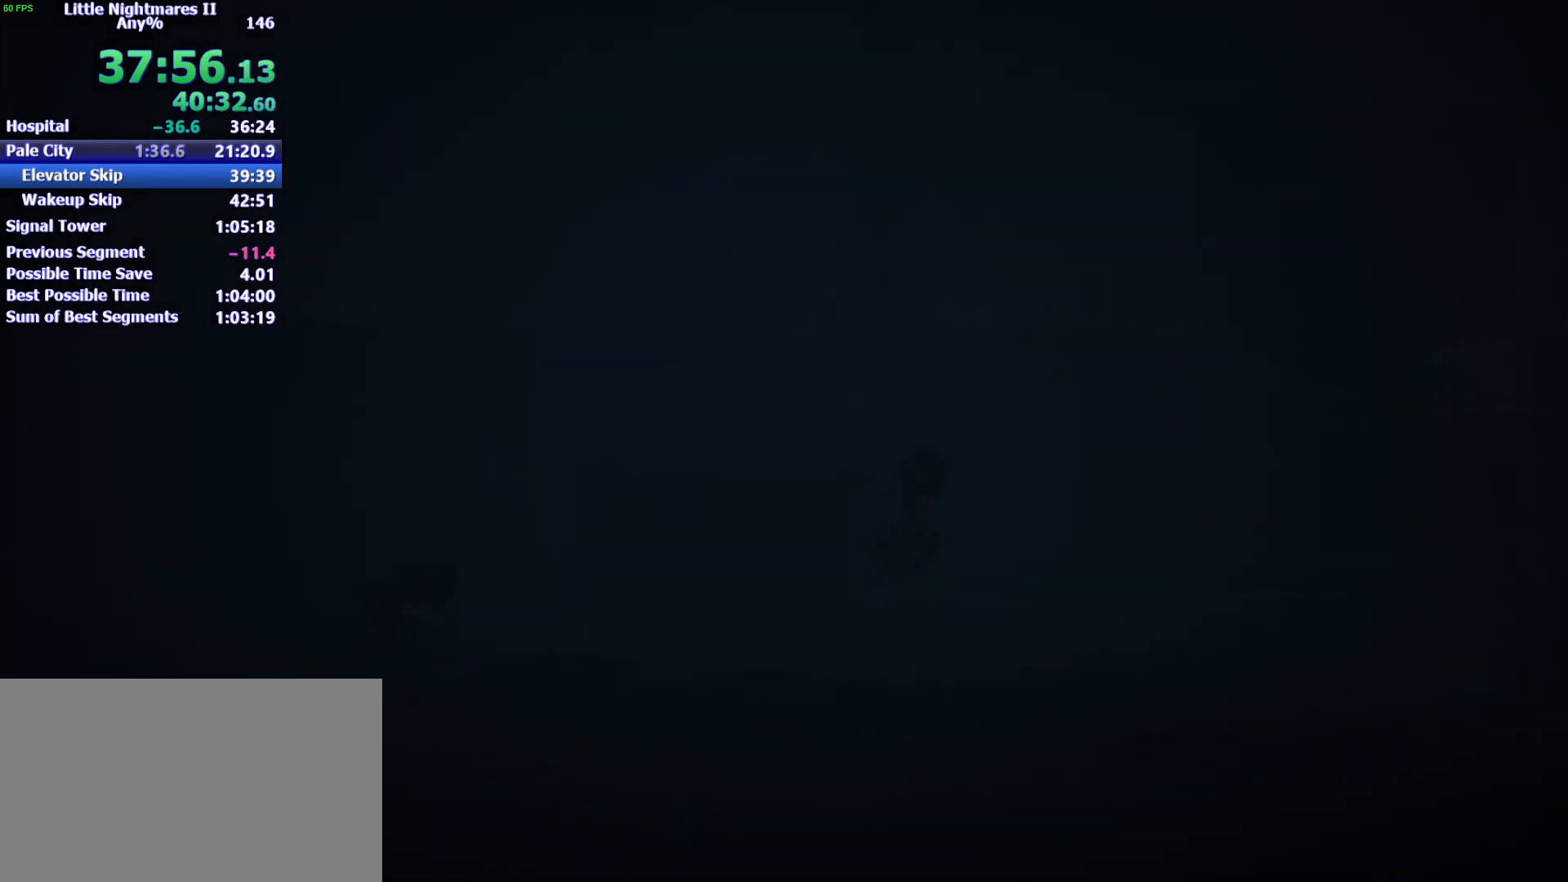
{"keys": ["d"], "mouse": [], "events": [[500, "space", "up"]]}
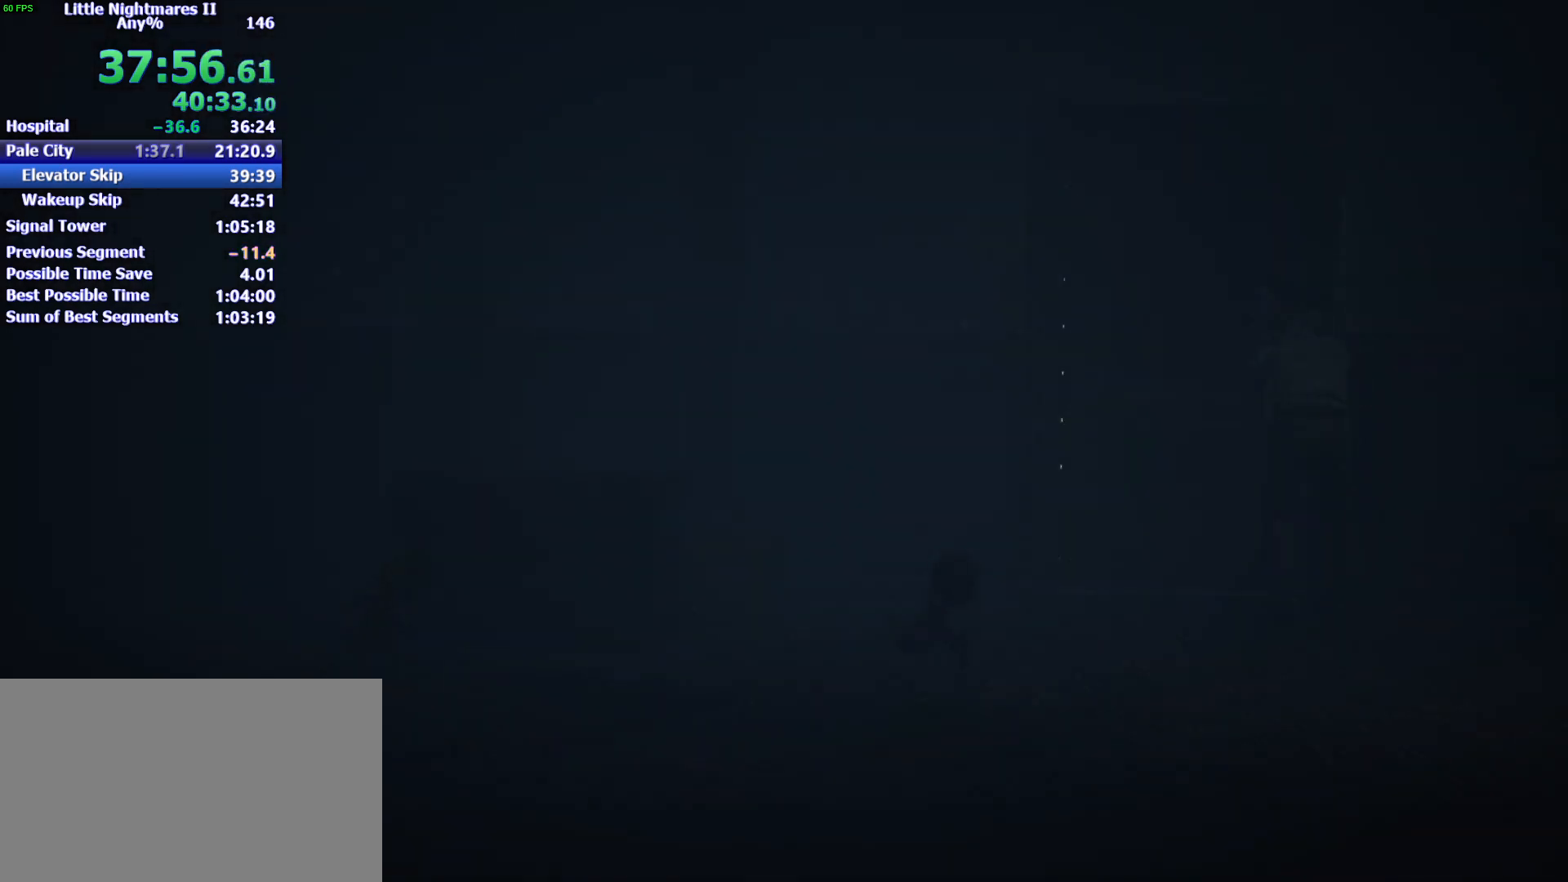
{"keys": ["d", "space"], "mouse": [], "events": [[67, "space", "down"]]}
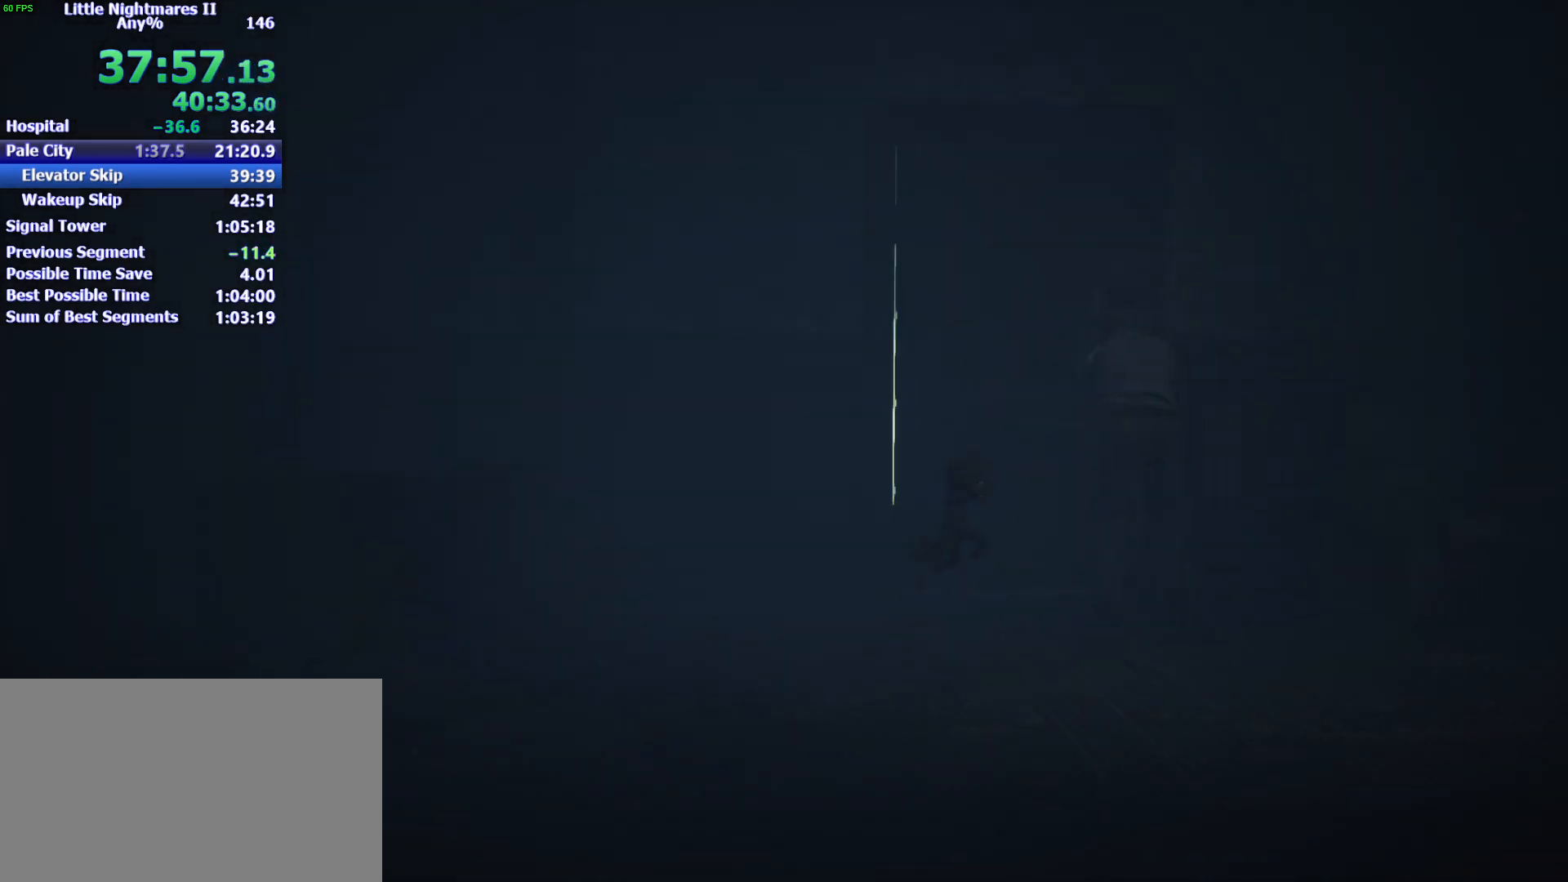
{"keys": ["d"], "mouse": [], "events": [[467, "space", "up"]]}
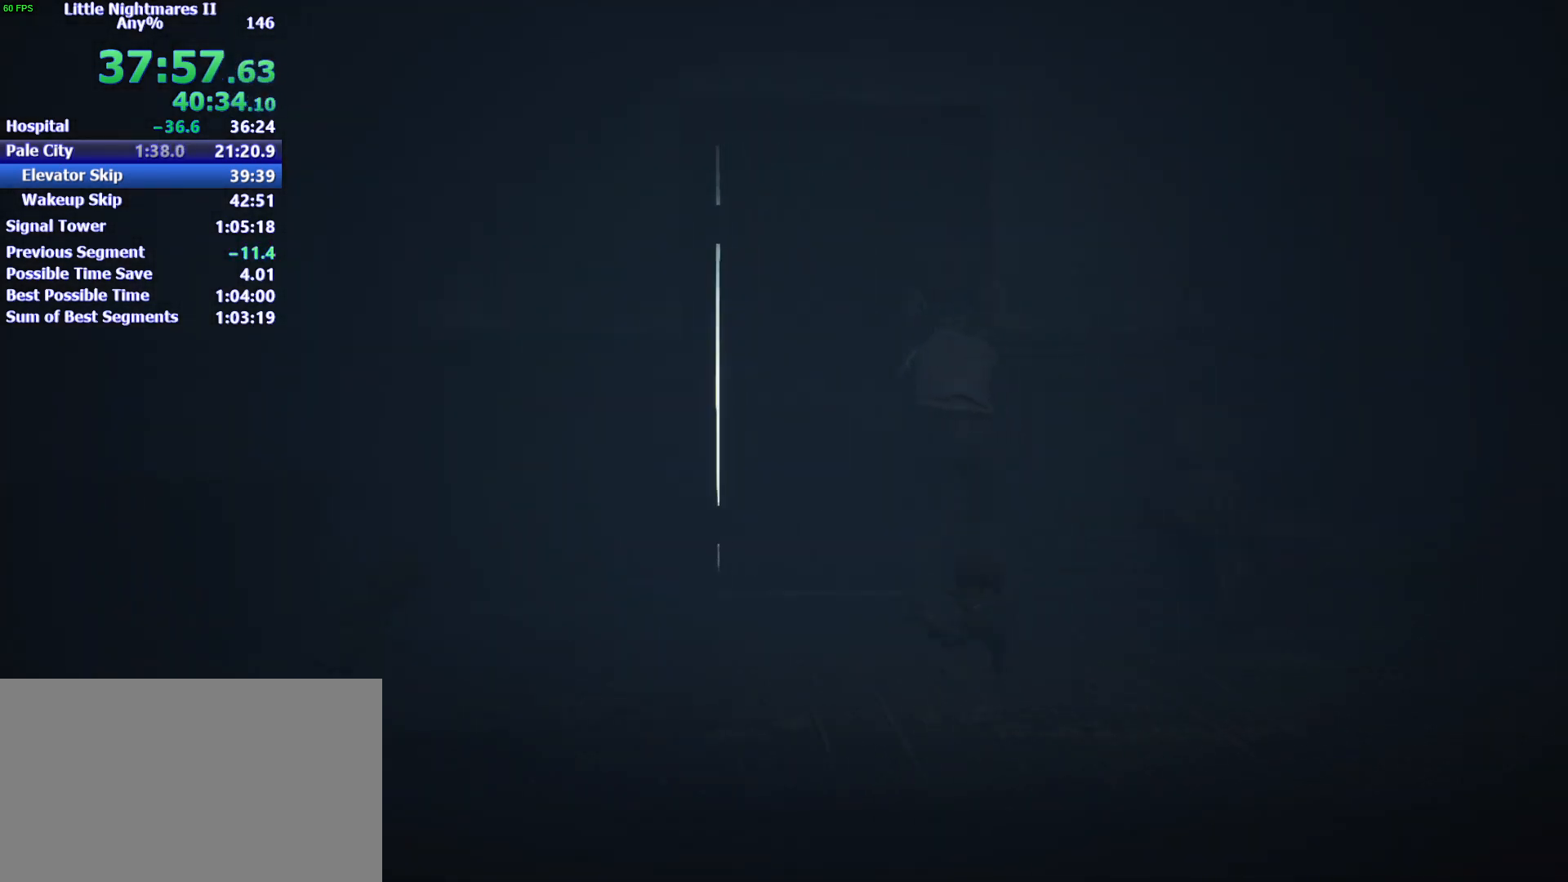
{"keys": ["d", "space"], "mouse": [], "events": [[433, "space", "down"]]}
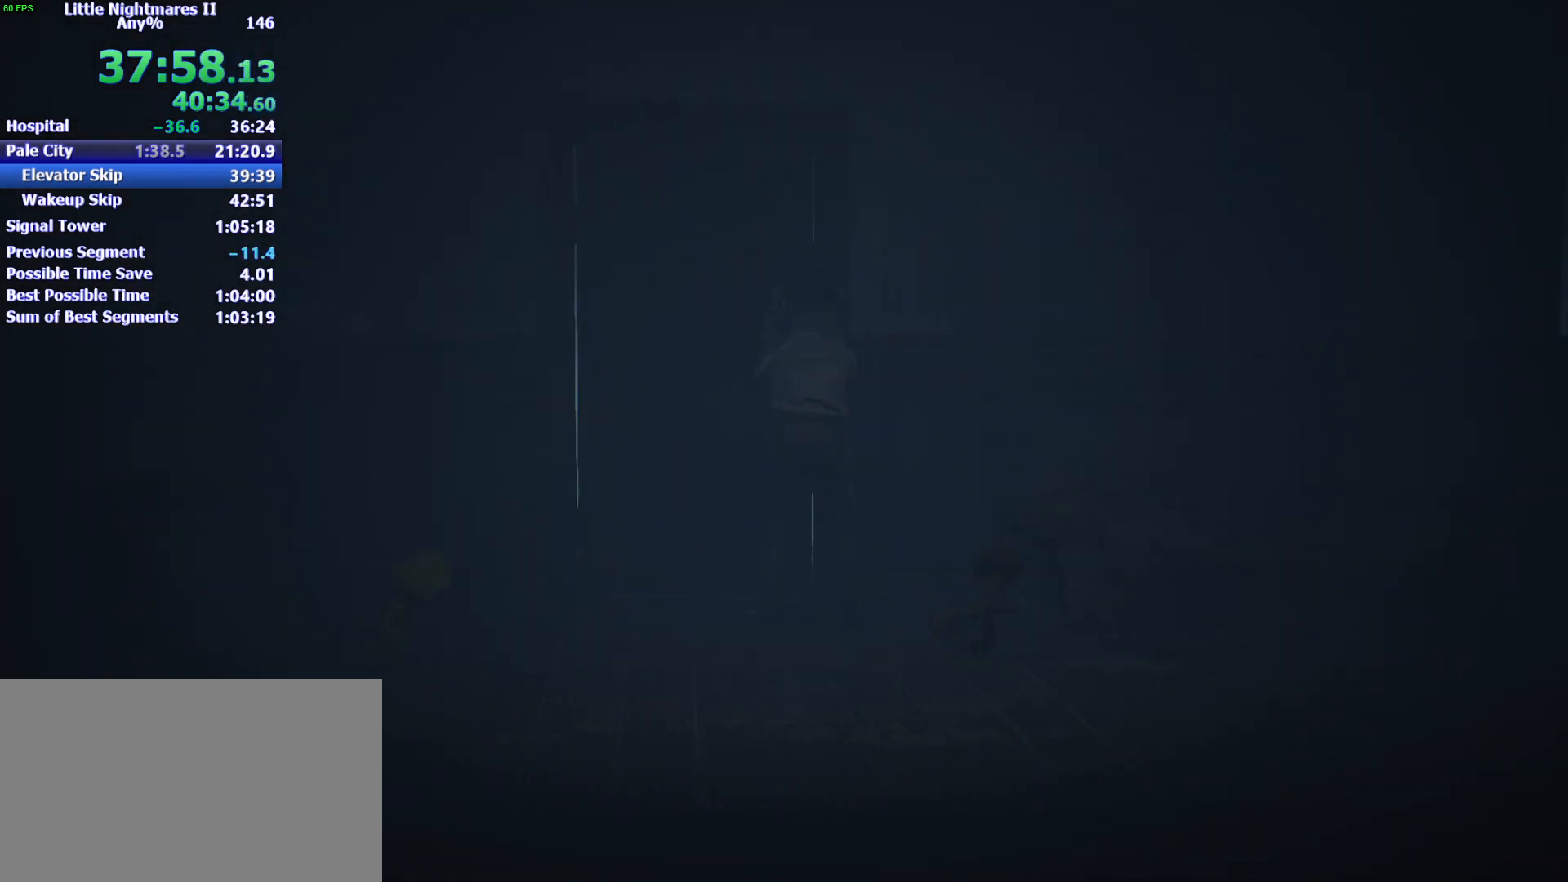
{"keys": ["d", "space"], "mouse": [], "events": []}
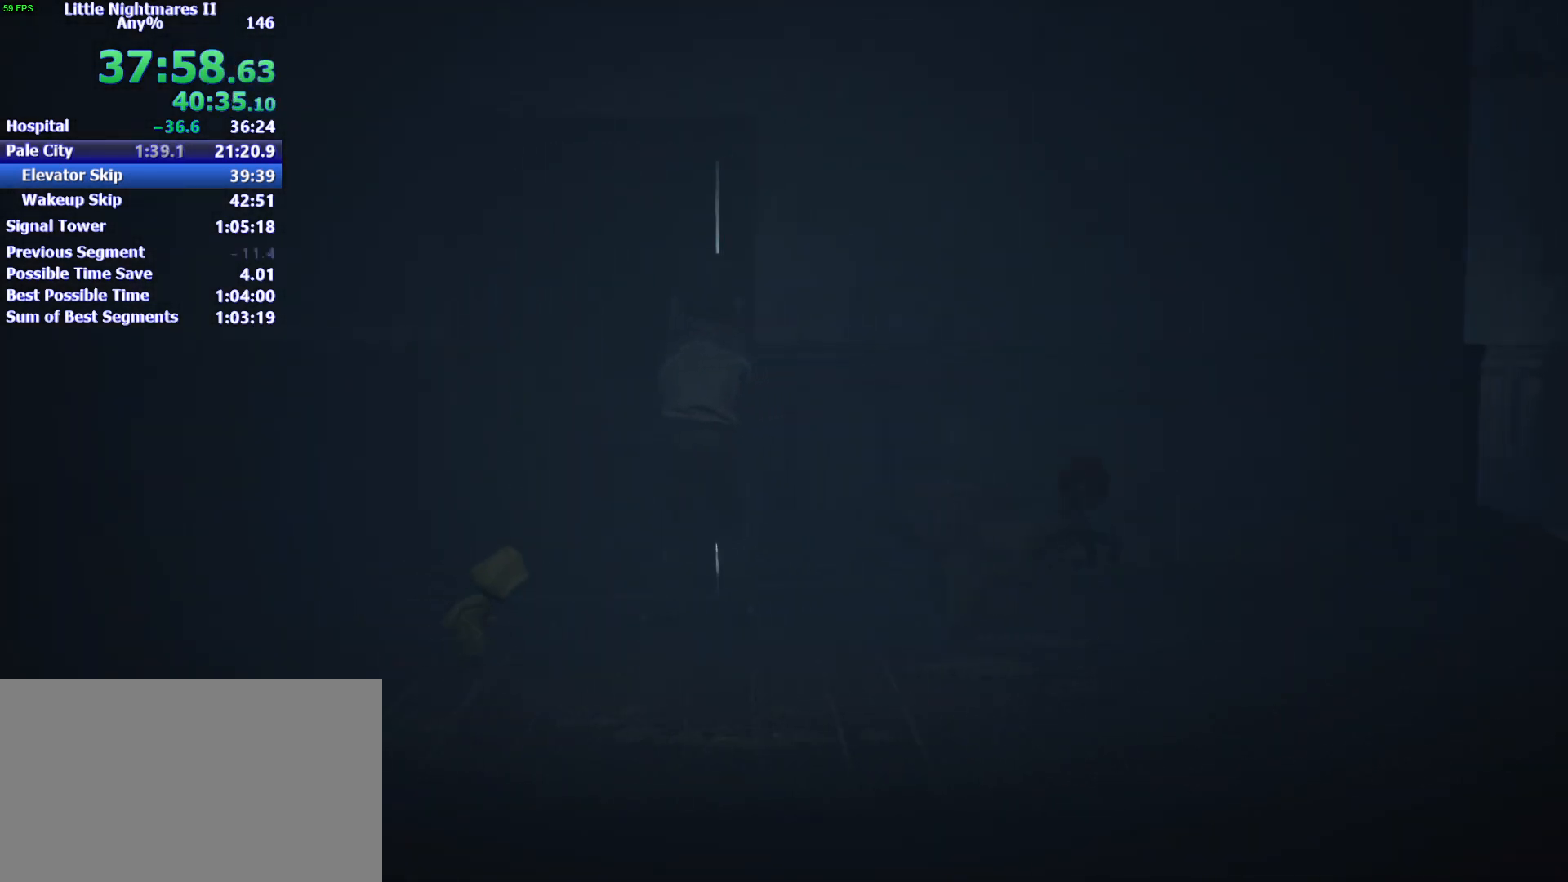
{"keys": ["d", "space", "w"], "mouse": [], "events": [[200, "space", "up"], [367, "space", "down"], [467, "w", "down"]]}
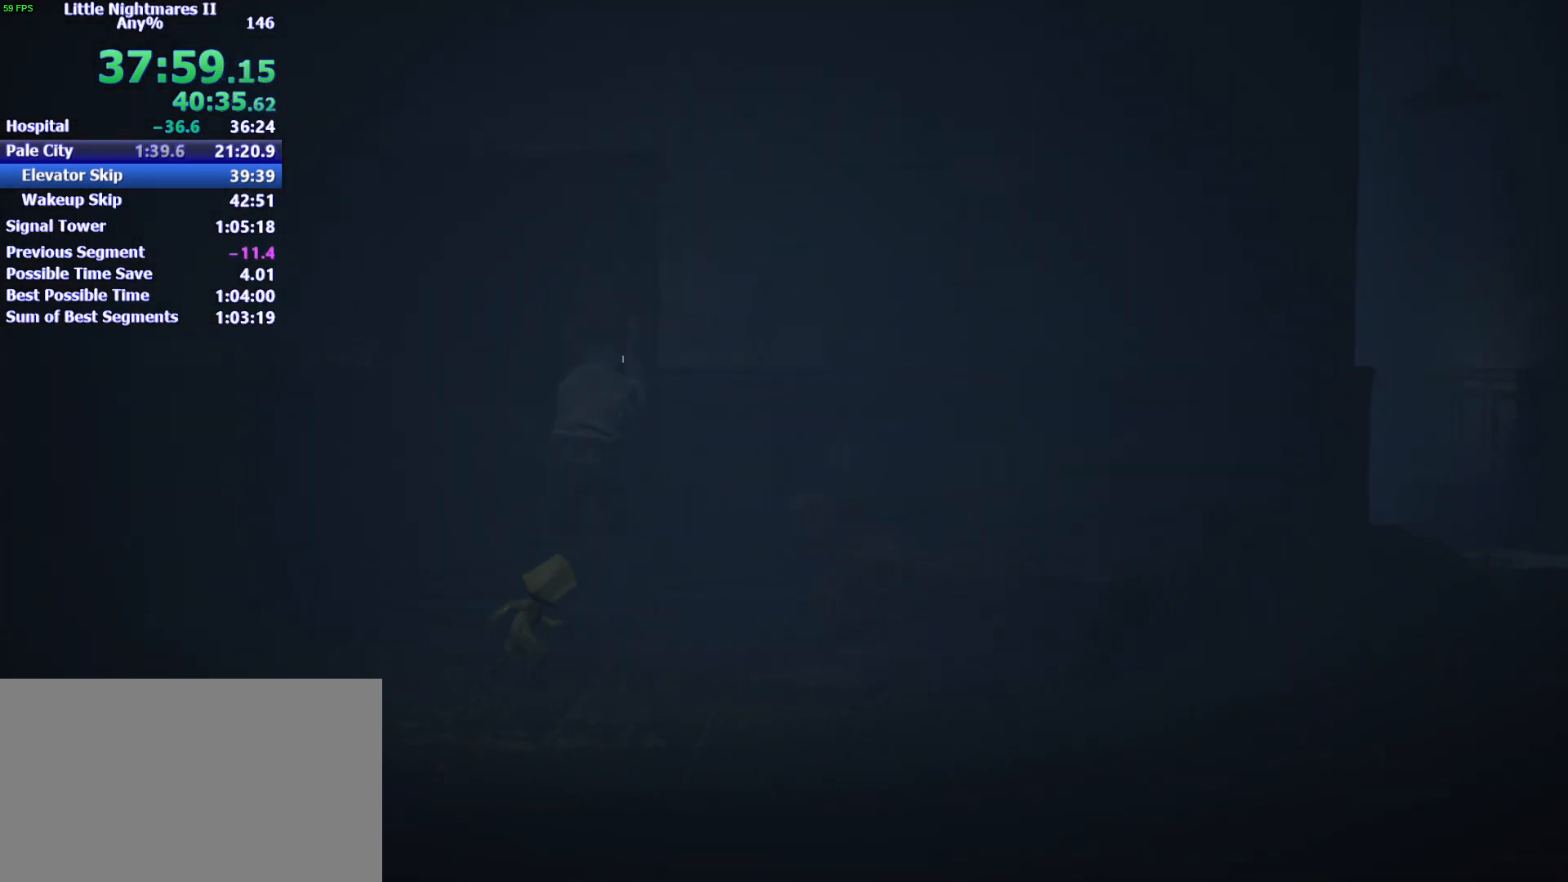
{"keys": ["d", "space", "w"], "mouse": [], "events": []}
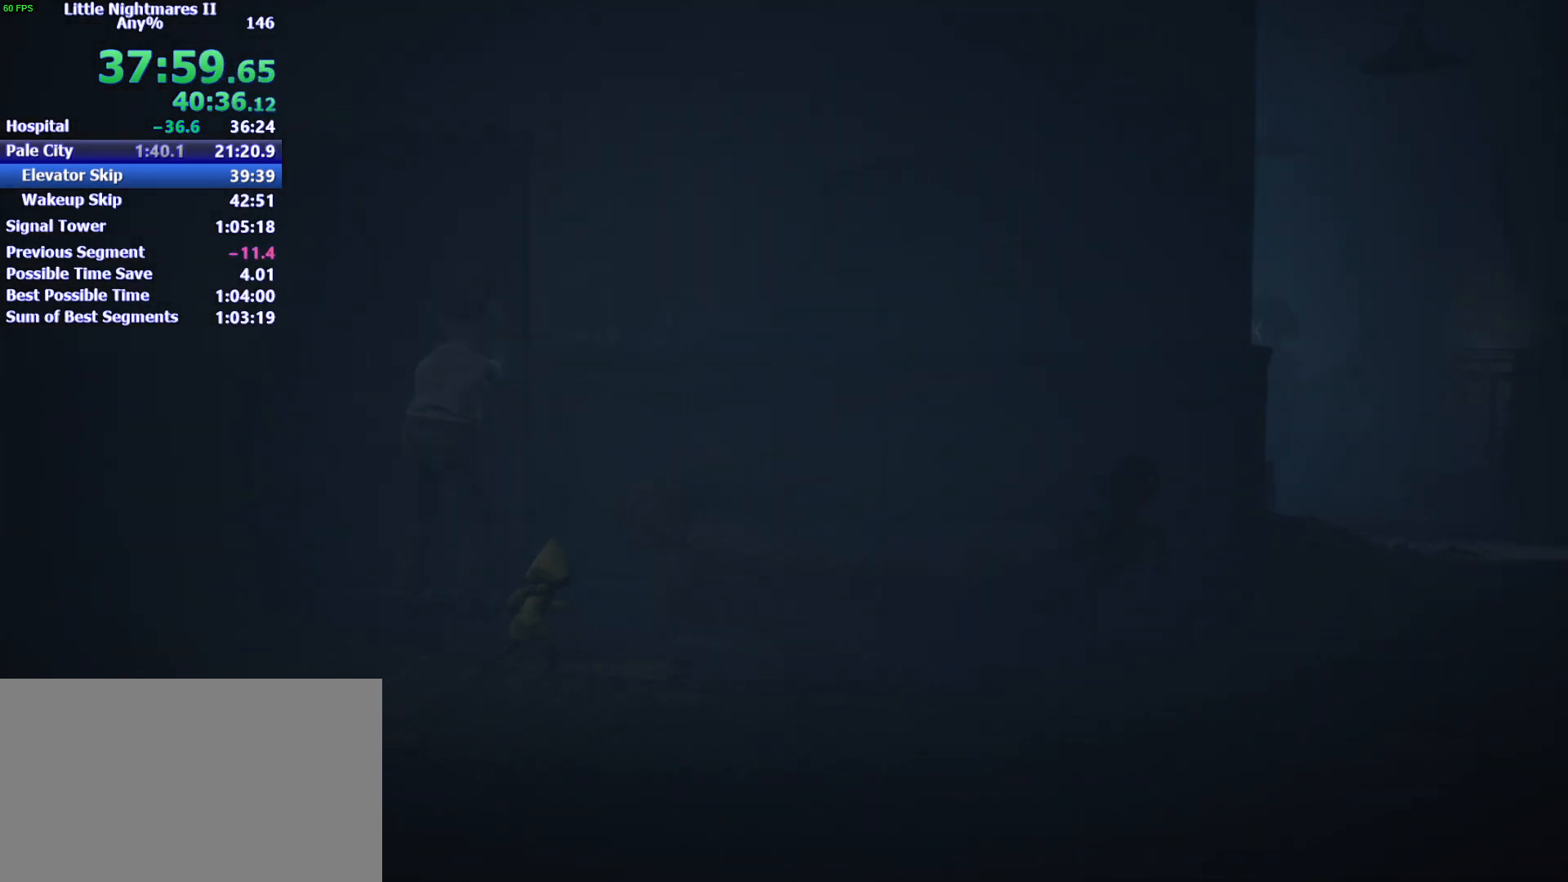
{"keys": ["d", "w"], "mouse": [], "events": [[267, "space", "up"]]}
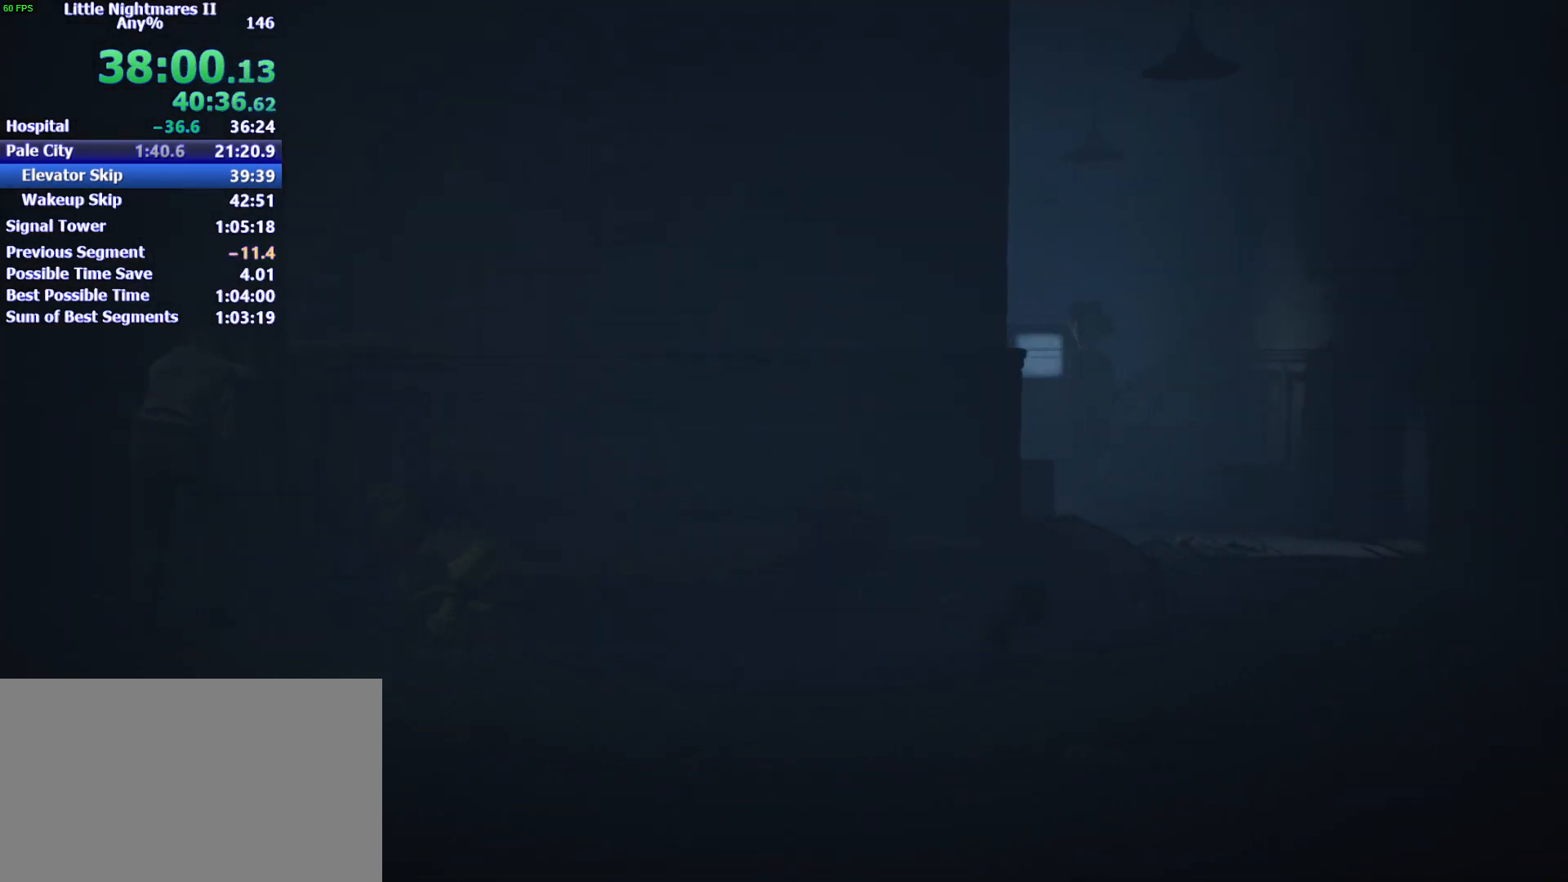
{"keys": ["d", "space", "w"], "mouse": [], "events": [[300, "space", "down"]]}
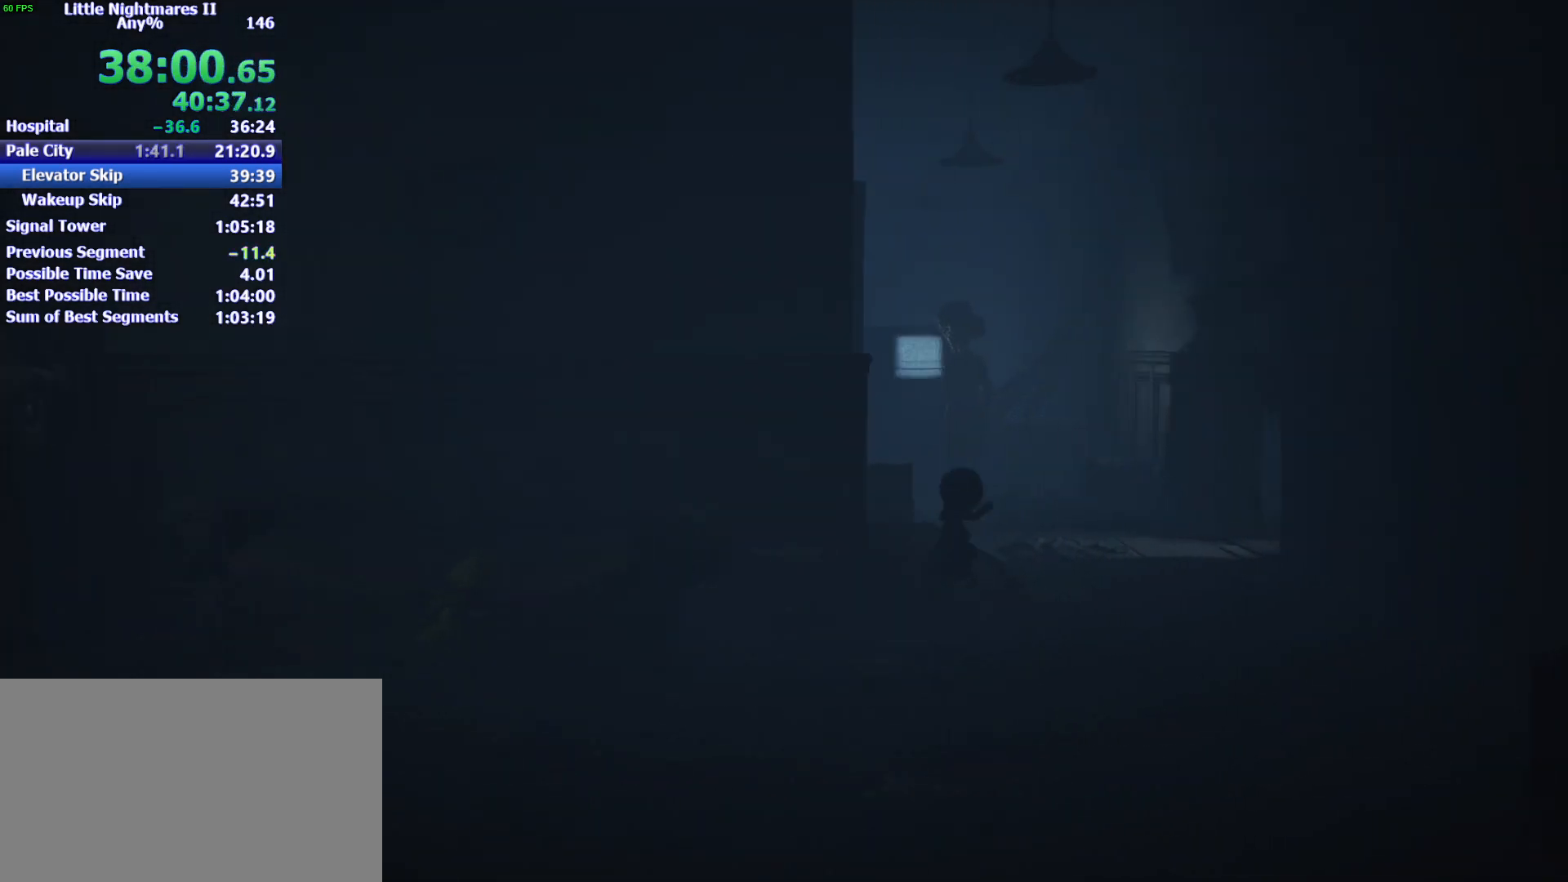
{"keys": ["d", "w"], "mouse": [], "events": [[433, "space", "up"]]}
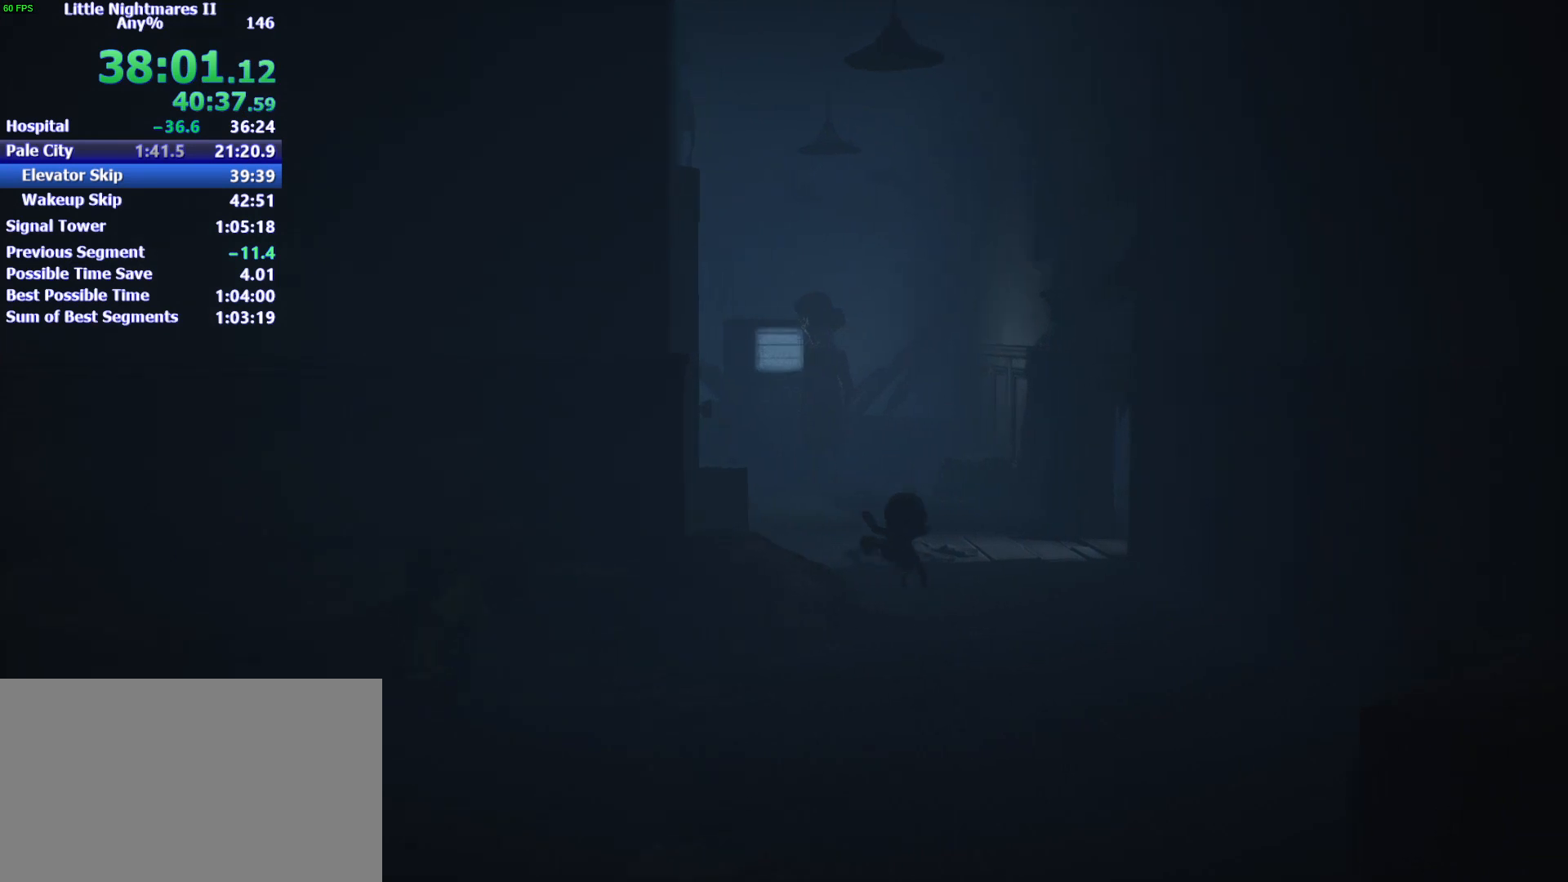
{"keys": ["d", "space", "w"], "mouse": [], "events": [[167, "space", "down"]]}
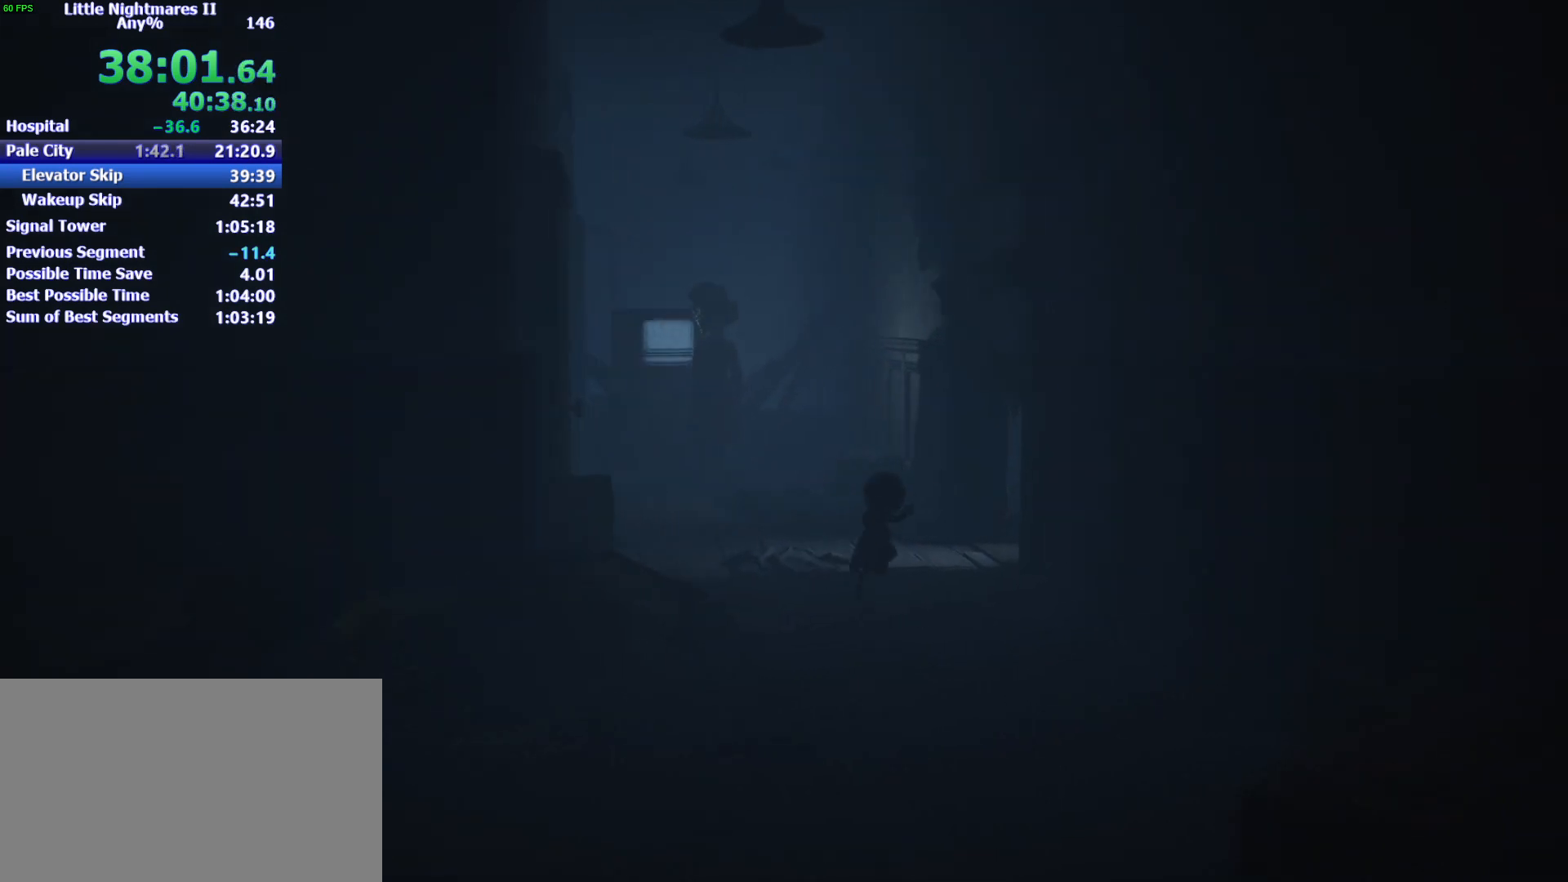
{"keys": ["d", "space", "w"], "mouse": [], "events": []}